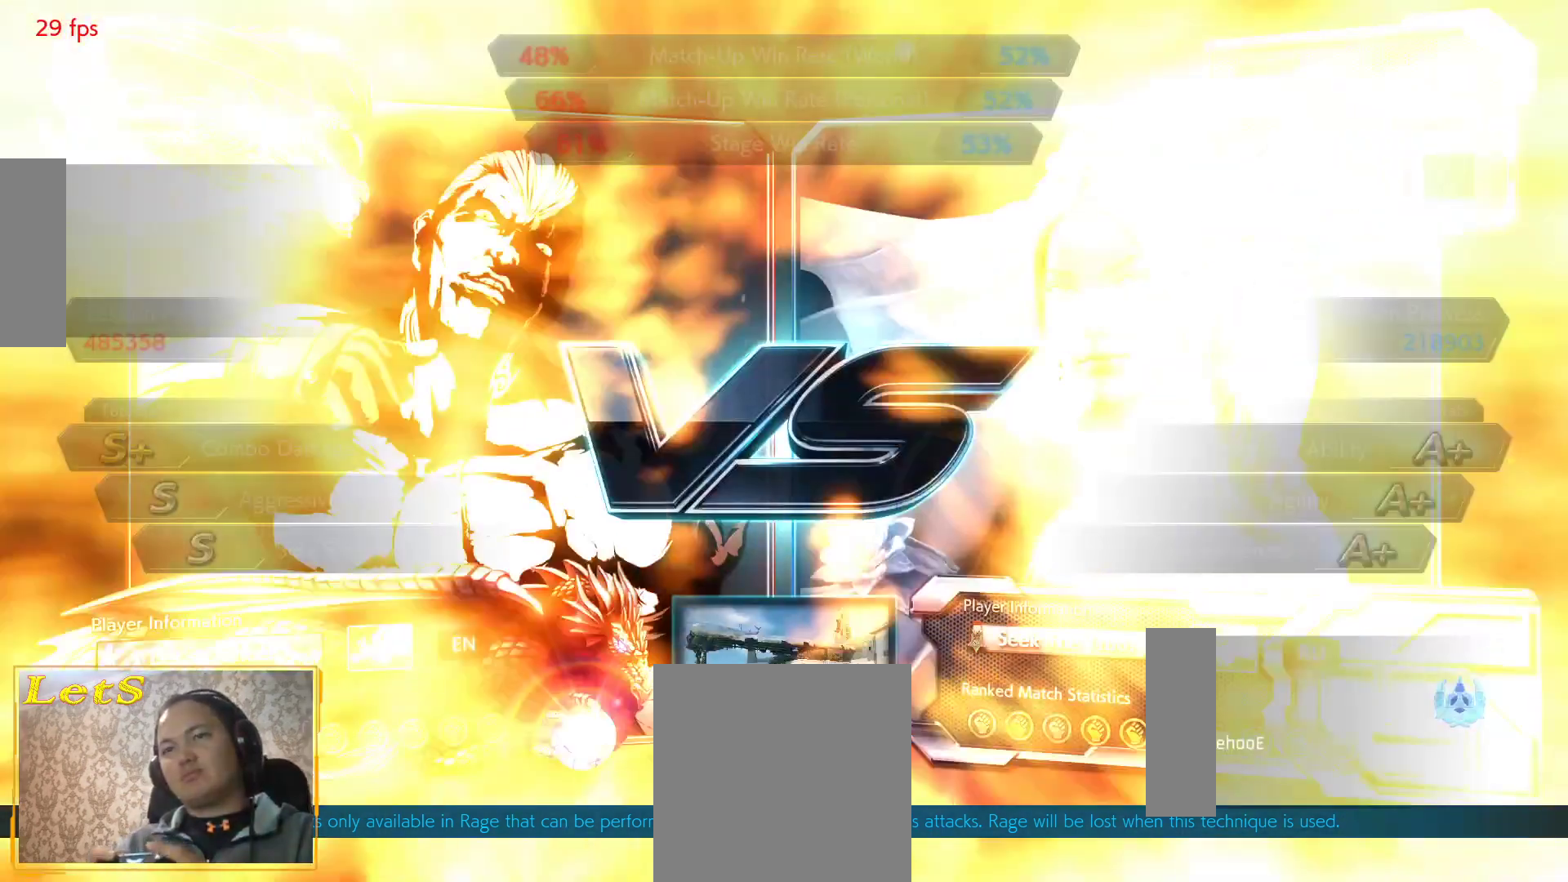
Gameplay with a controller (PlayStation layout); each line is a JSON object with the inputs held at the frame after it. "events" lists button and stick changes between this image and that frame as [ms after this image, input, new state], when the widget could be followed in between.
{"buttons": ["START"], "left_stick": "center", "right_stick": "center"}
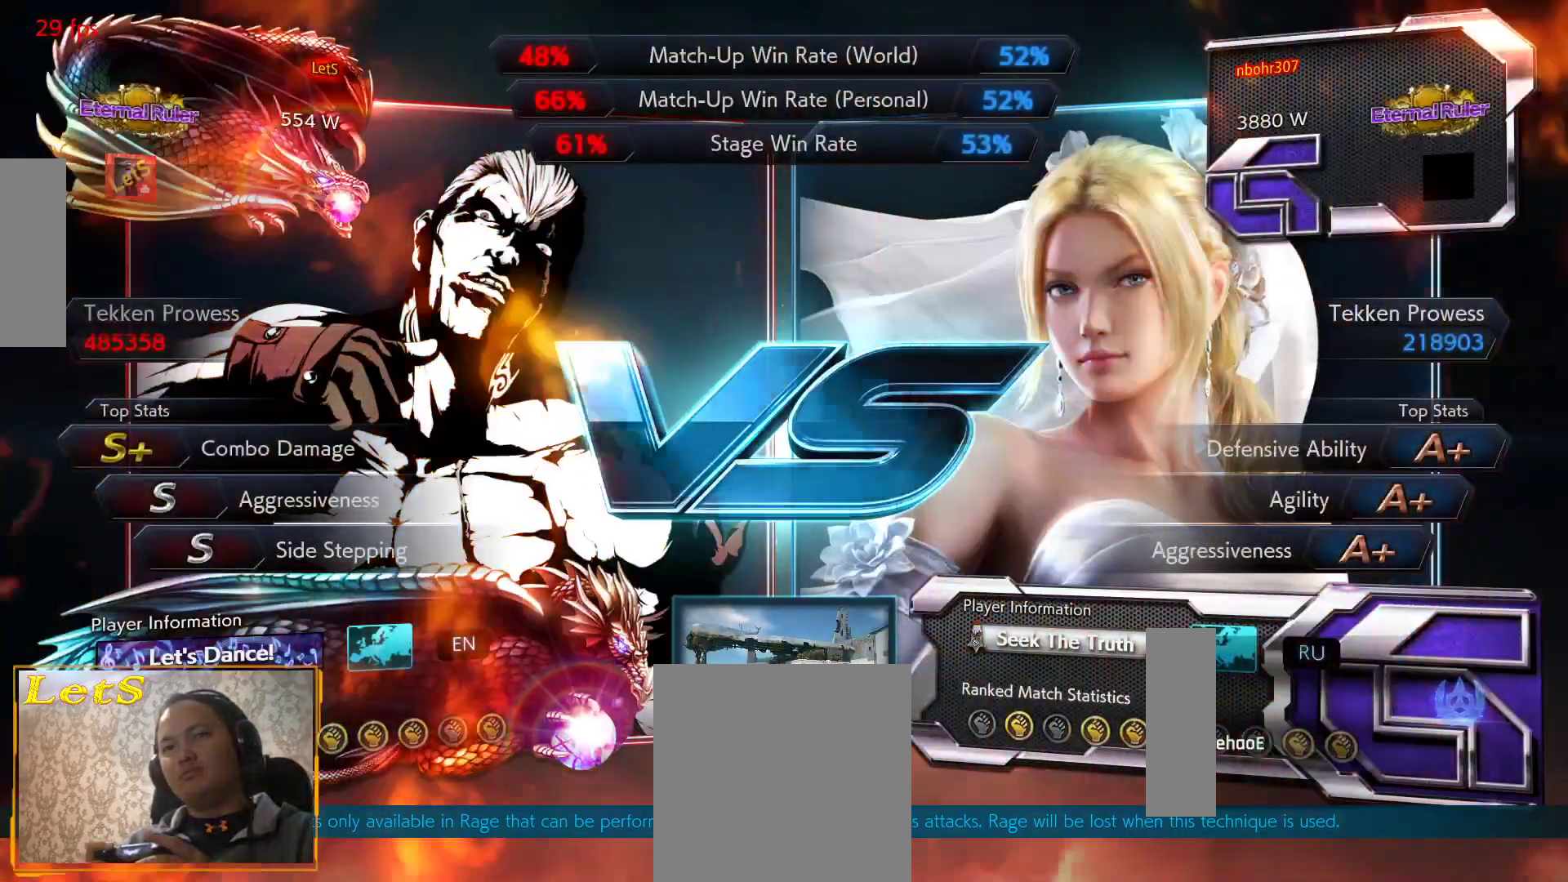
{"buttons": [], "left_stick": "center", "right_stick": "center", "events": [[100, "START", "up"], [167, "START", "down"], [267, "START", "up"], [400, "START", "down"], [500, "START", "up"]]}
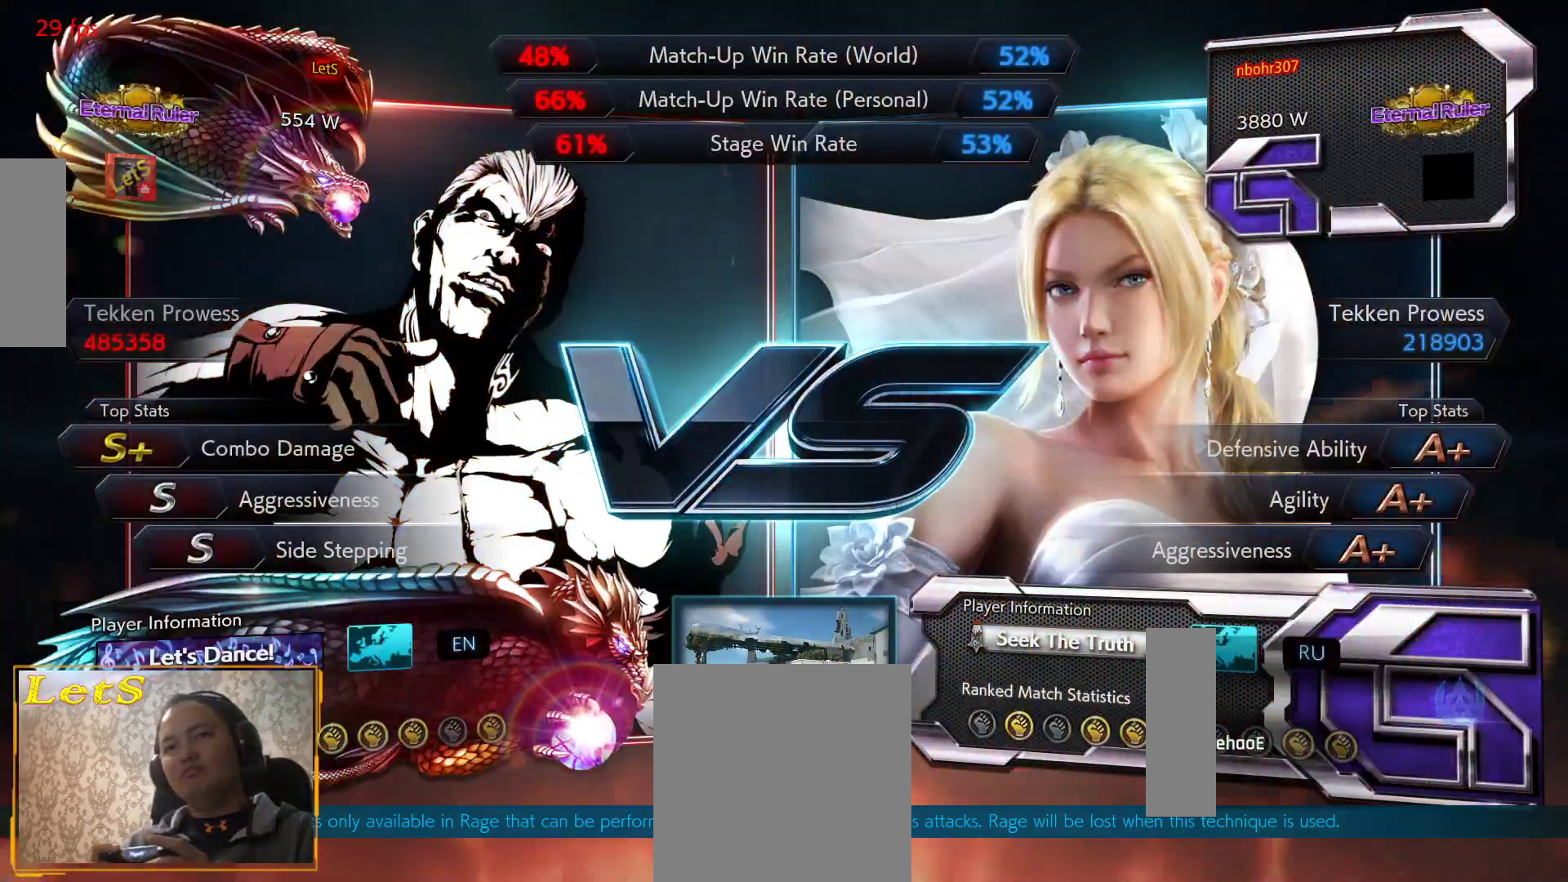
{"buttons": [], "left_stick": "center", "right_stick": "center", "events": [[133, "START", "down"], [500, "START", "up"]]}
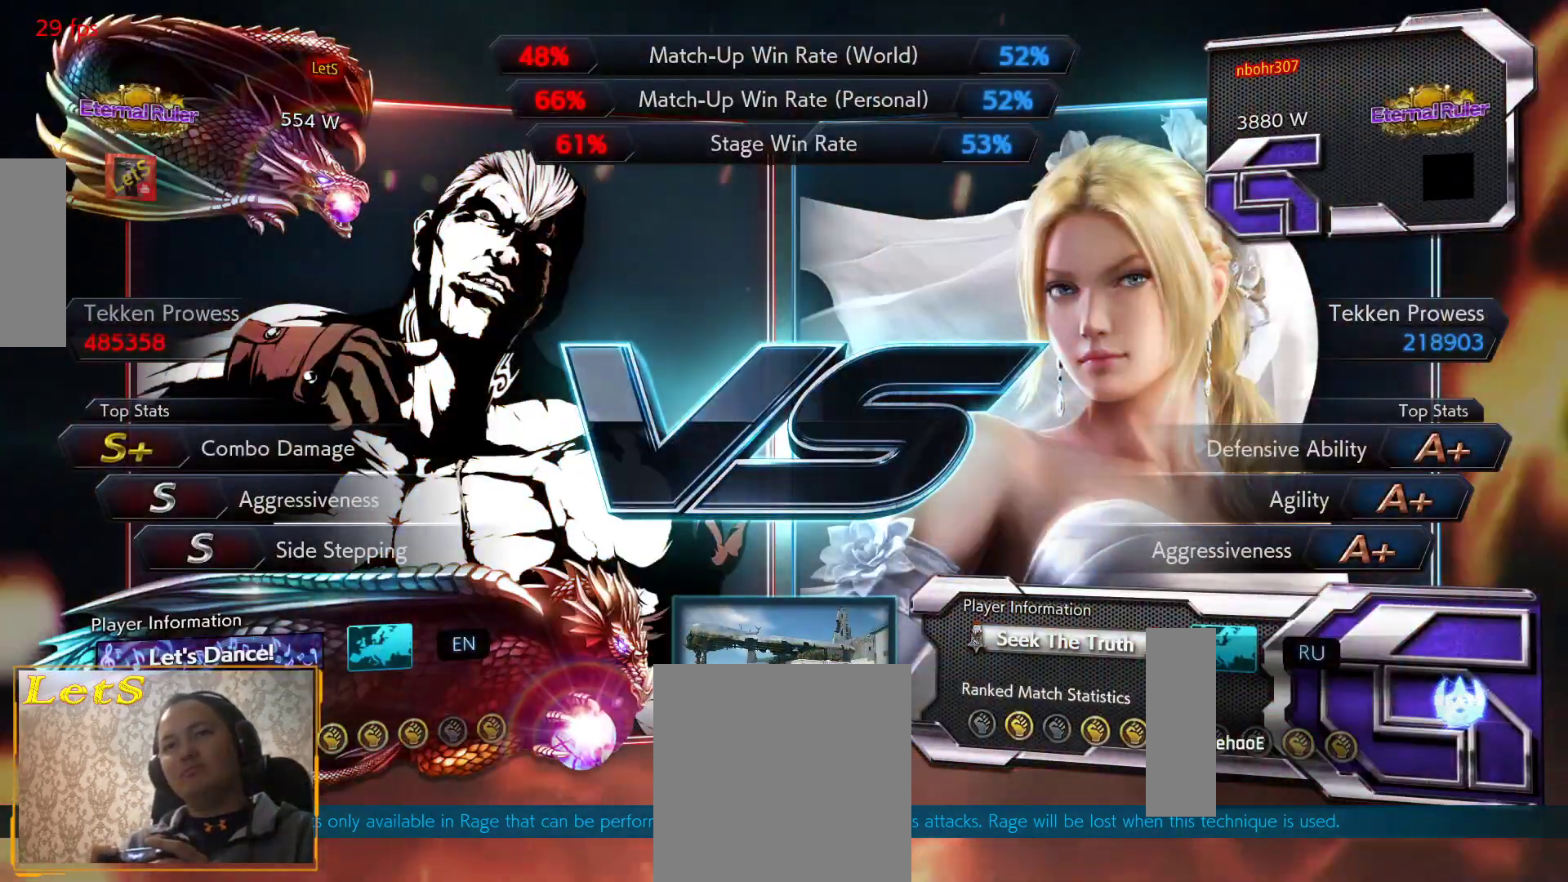
{"buttons": [], "left_stick": "center", "right_stick": "center", "events": [[267, "START", "down"], [400, "START", "up"]]}
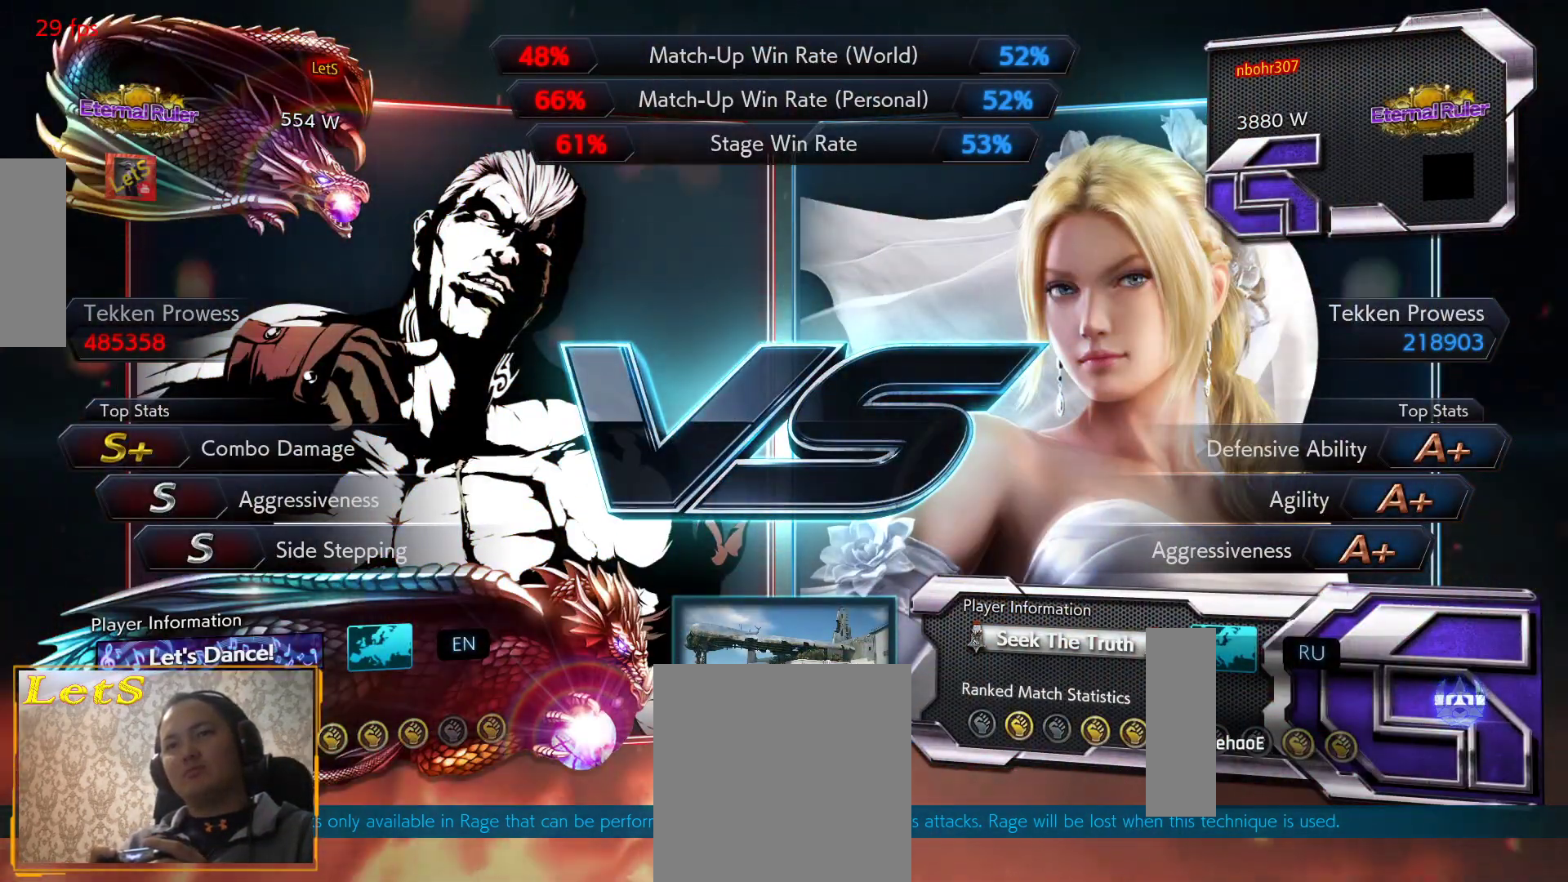
{"buttons": [], "left_stick": "center", "right_stick": "center", "events": []}
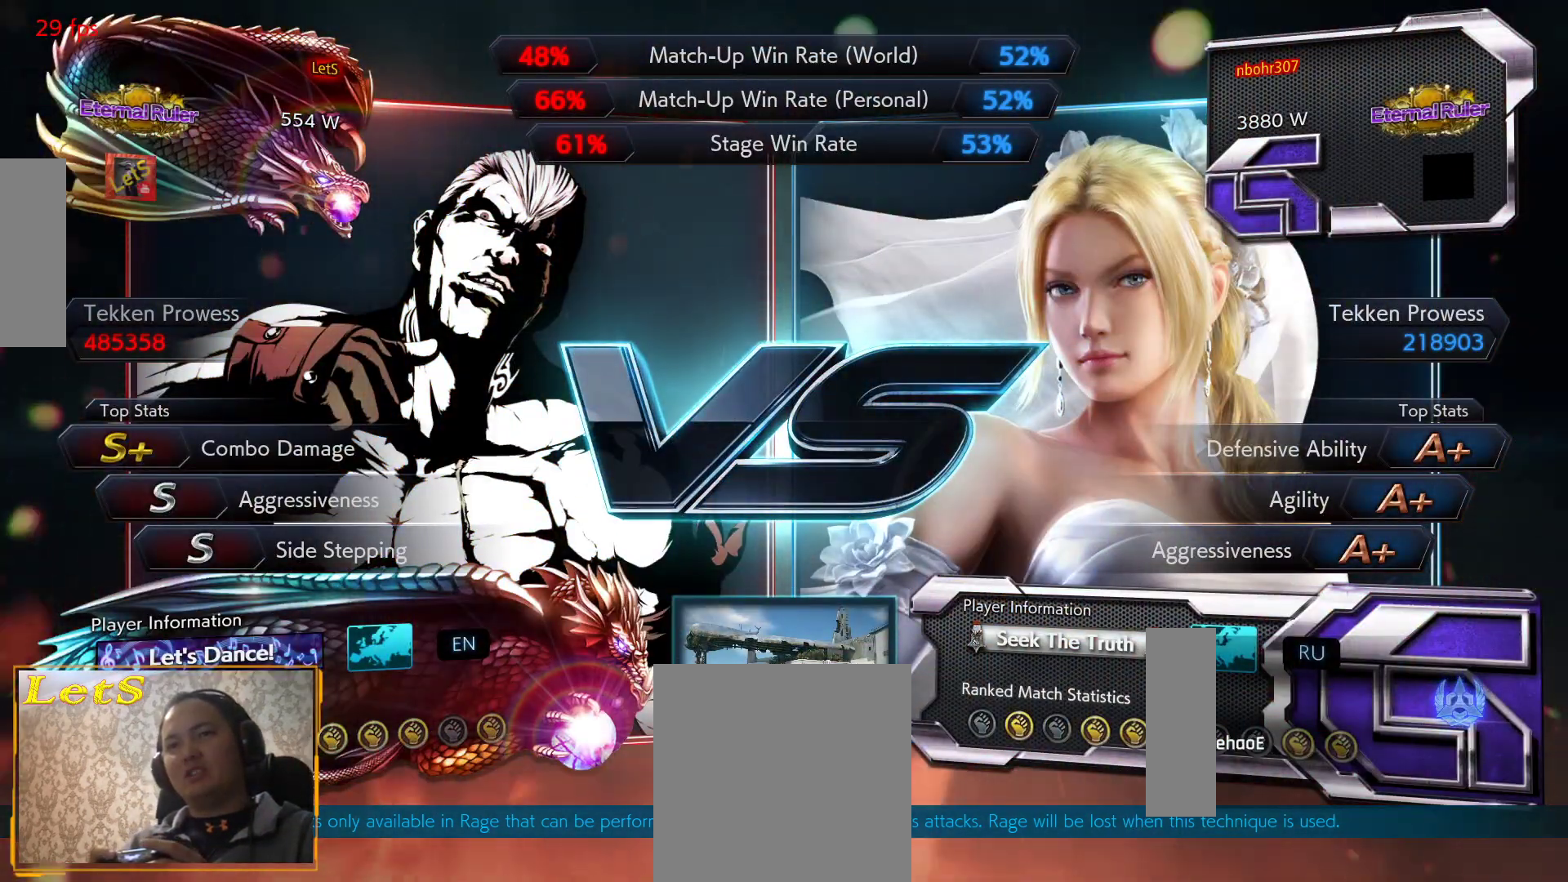
{"buttons": [], "left_stick": "center", "right_stick": "center", "events": []}
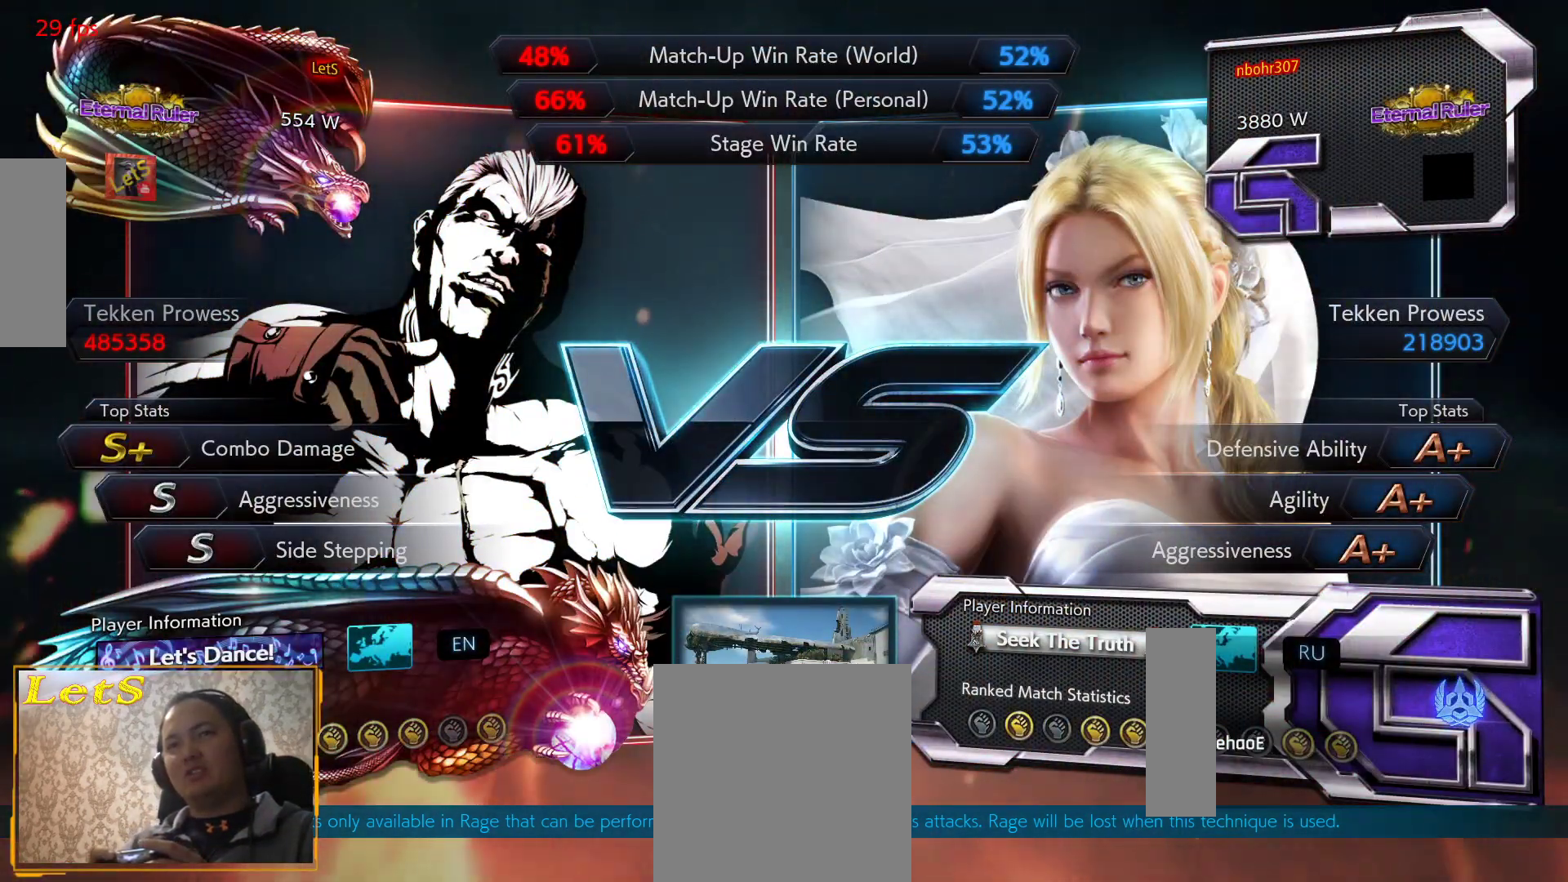
{"buttons": [], "left_stick": "center", "right_stick": "center", "events": []}
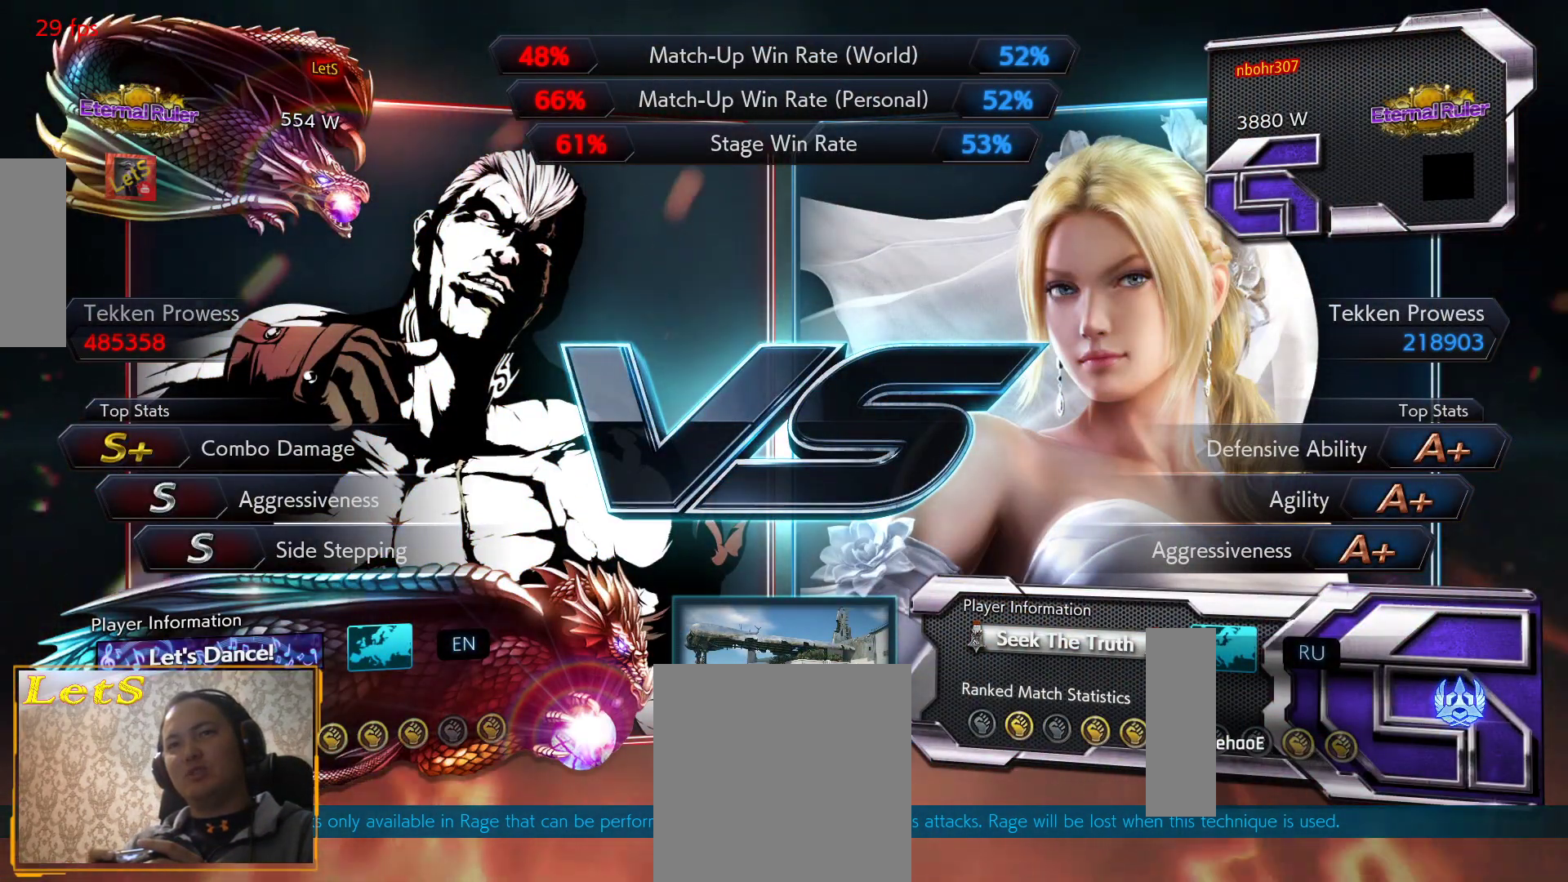
{"buttons": ["START"], "left_stick": "center", "right_stick": "center", "events": [[433, "START", "down"]]}
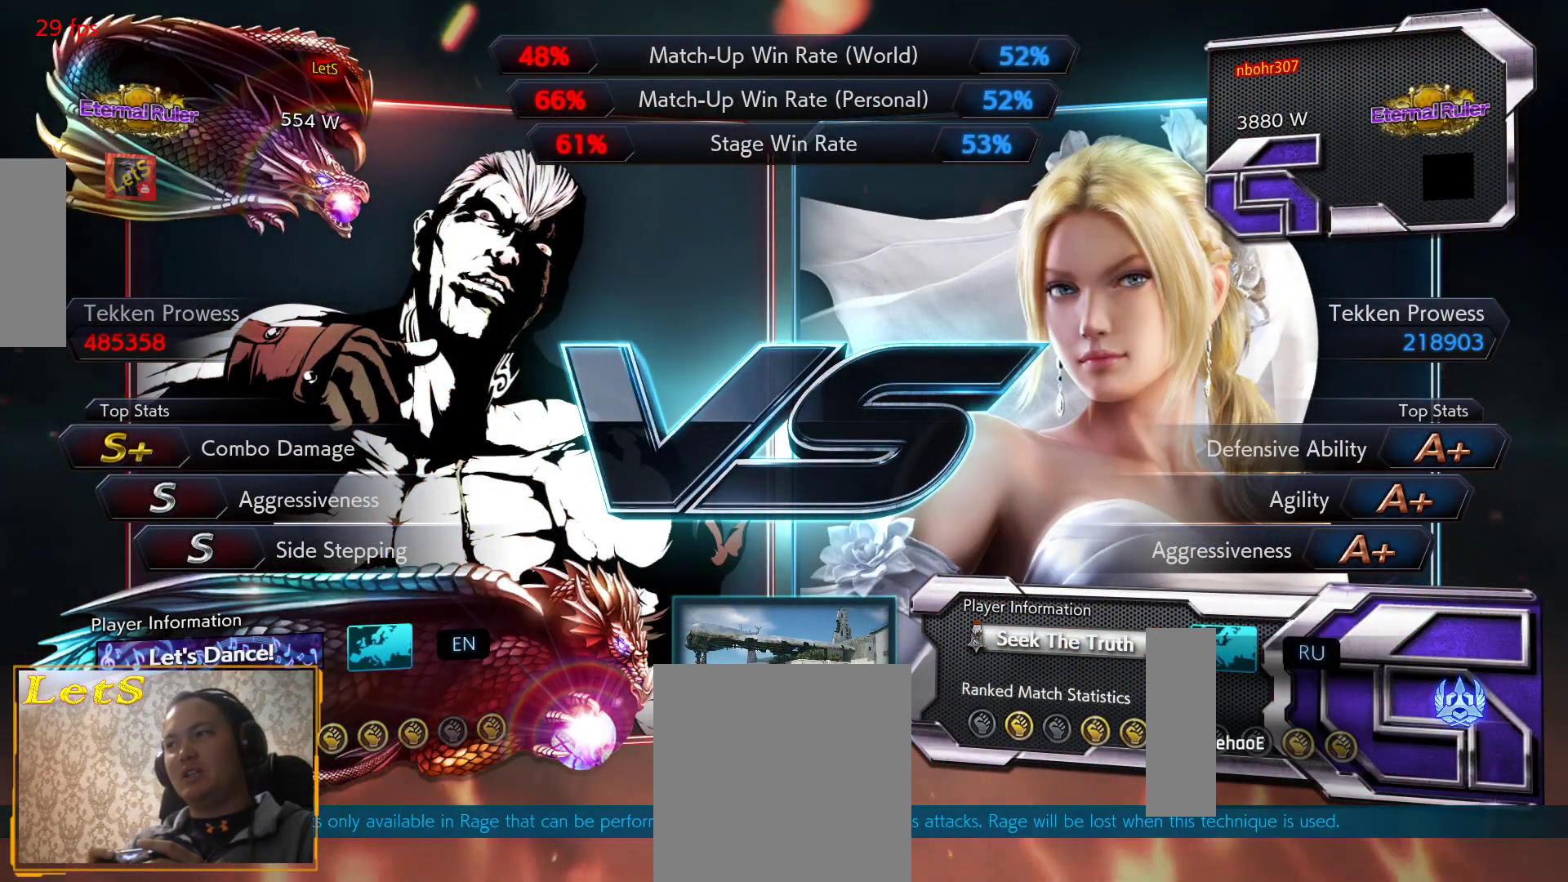
{"buttons": ["START"], "left_stick": "center", "right_stick": "center", "events": [[100, "START", "up"], [200, "START", "down"], [367, "START", "up"], [467, "START", "down"]]}
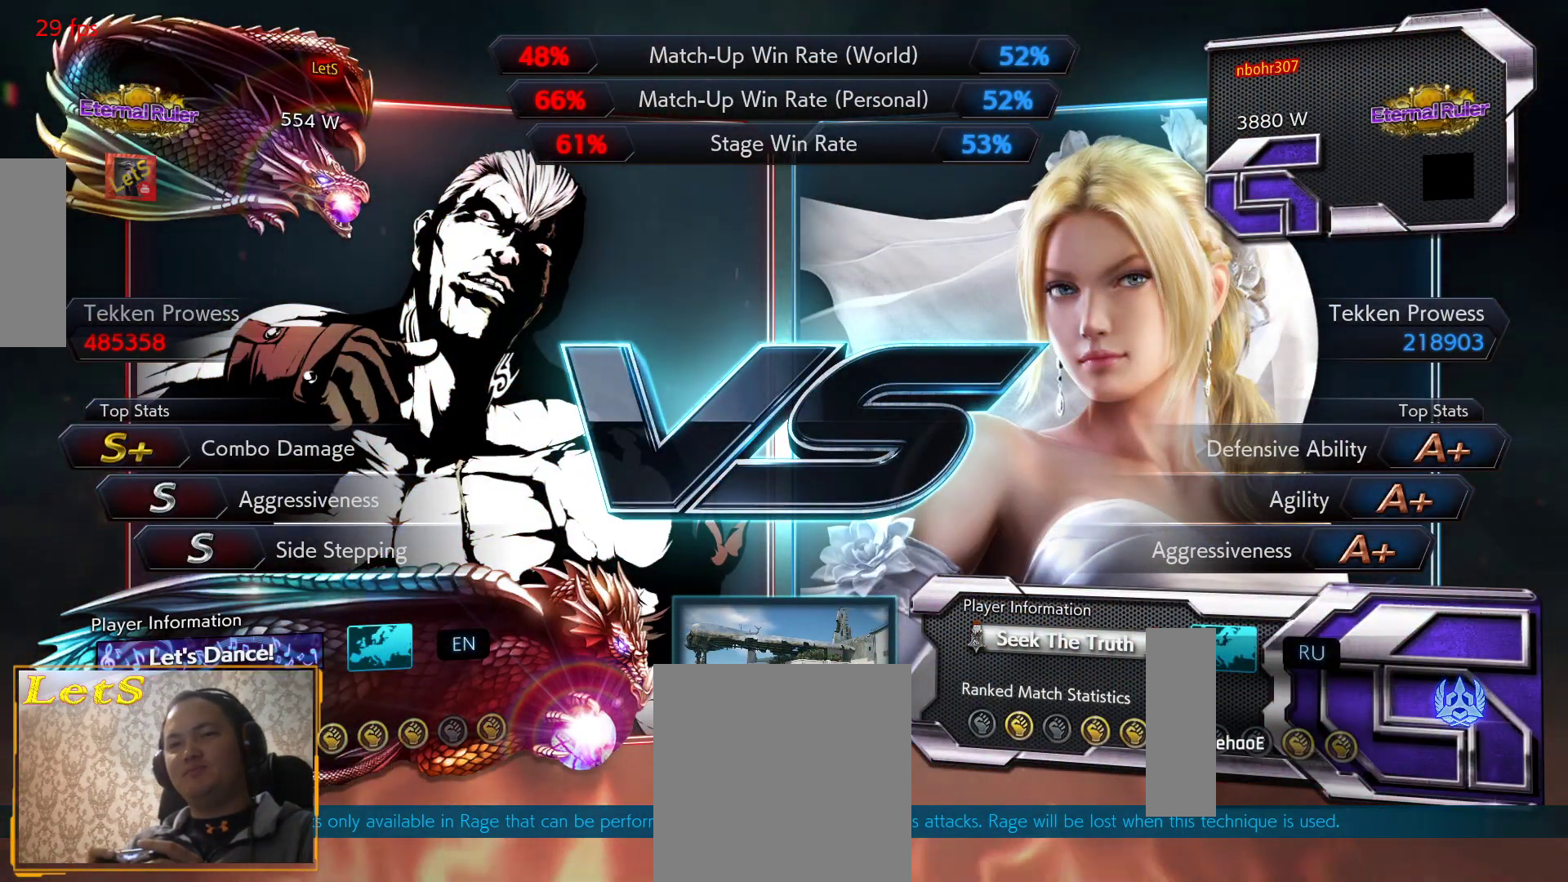
{"buttons": [], "left_stick": "center", "right_stick": "center", "events": [[67, "START", "up"], [167, "START", "down"], [467, "START", "up"]]}
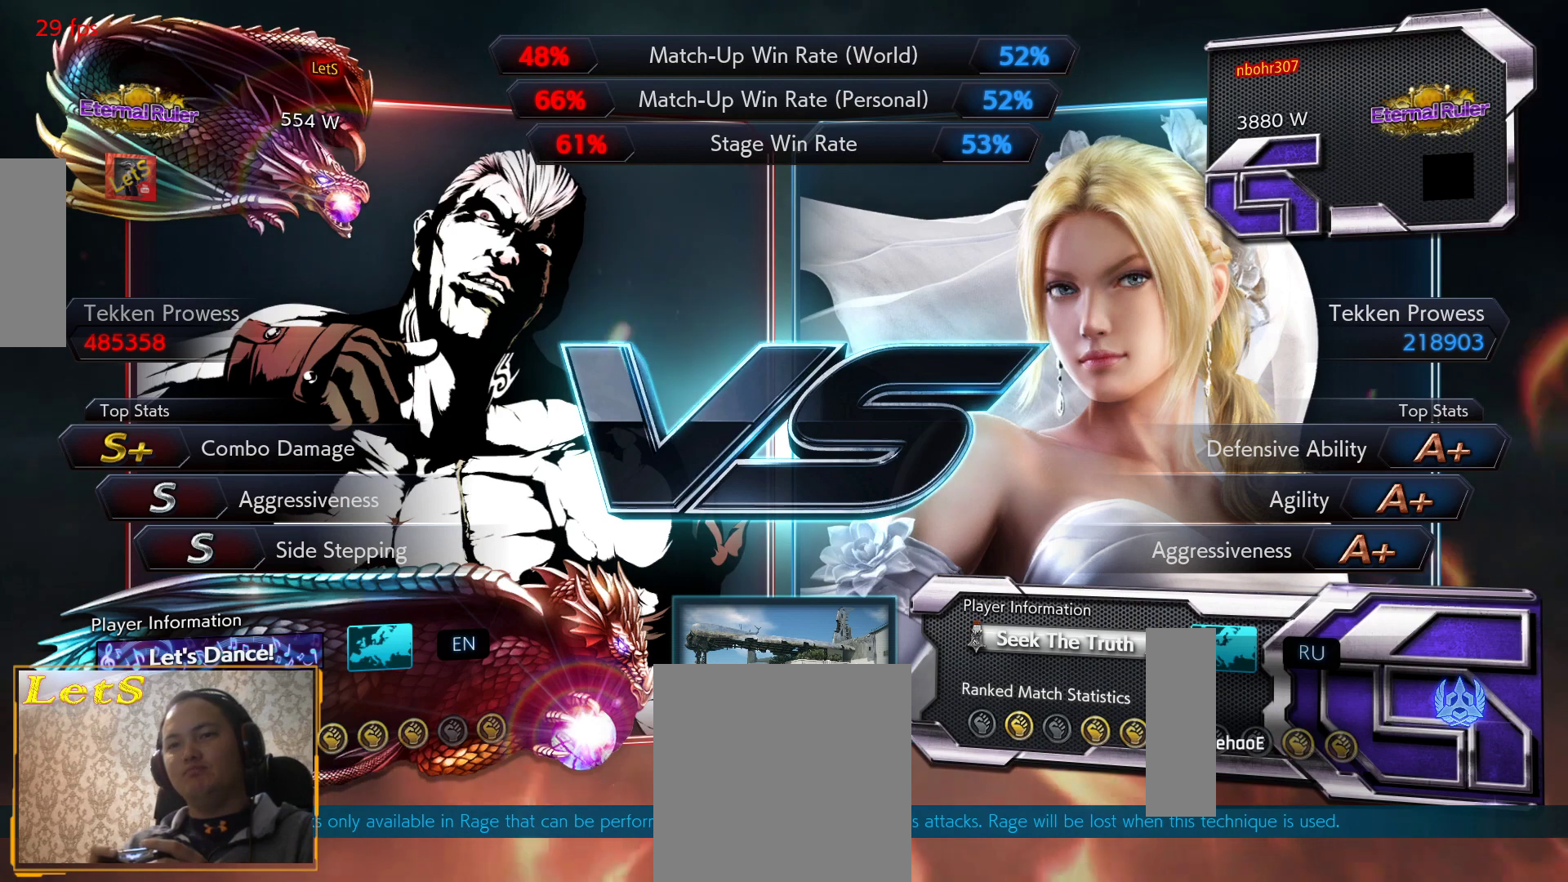
{"buttons": ["START"], "left_stick": "center", "right_stick": "center", "events": [[267, "START", "down"], [400, "START", "up"], [500, "START", "down"]]}
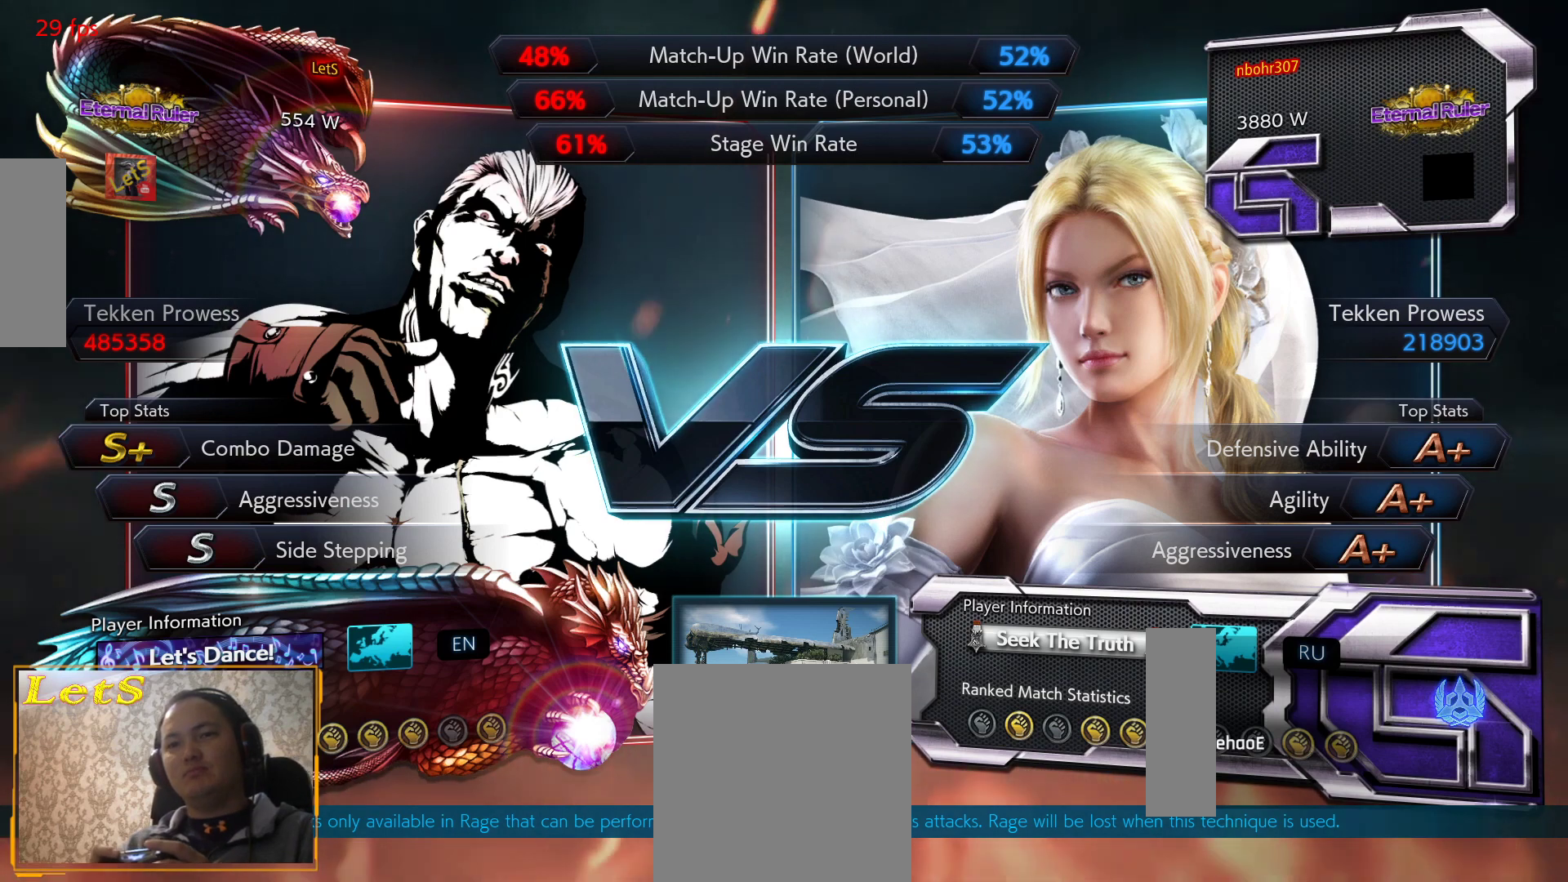
{"buttons": [], "left_stick": "center", "right_stick": "center", "events": [[133, "START", "up"], [233, "START", "down"], [367, "START", "up"]]}
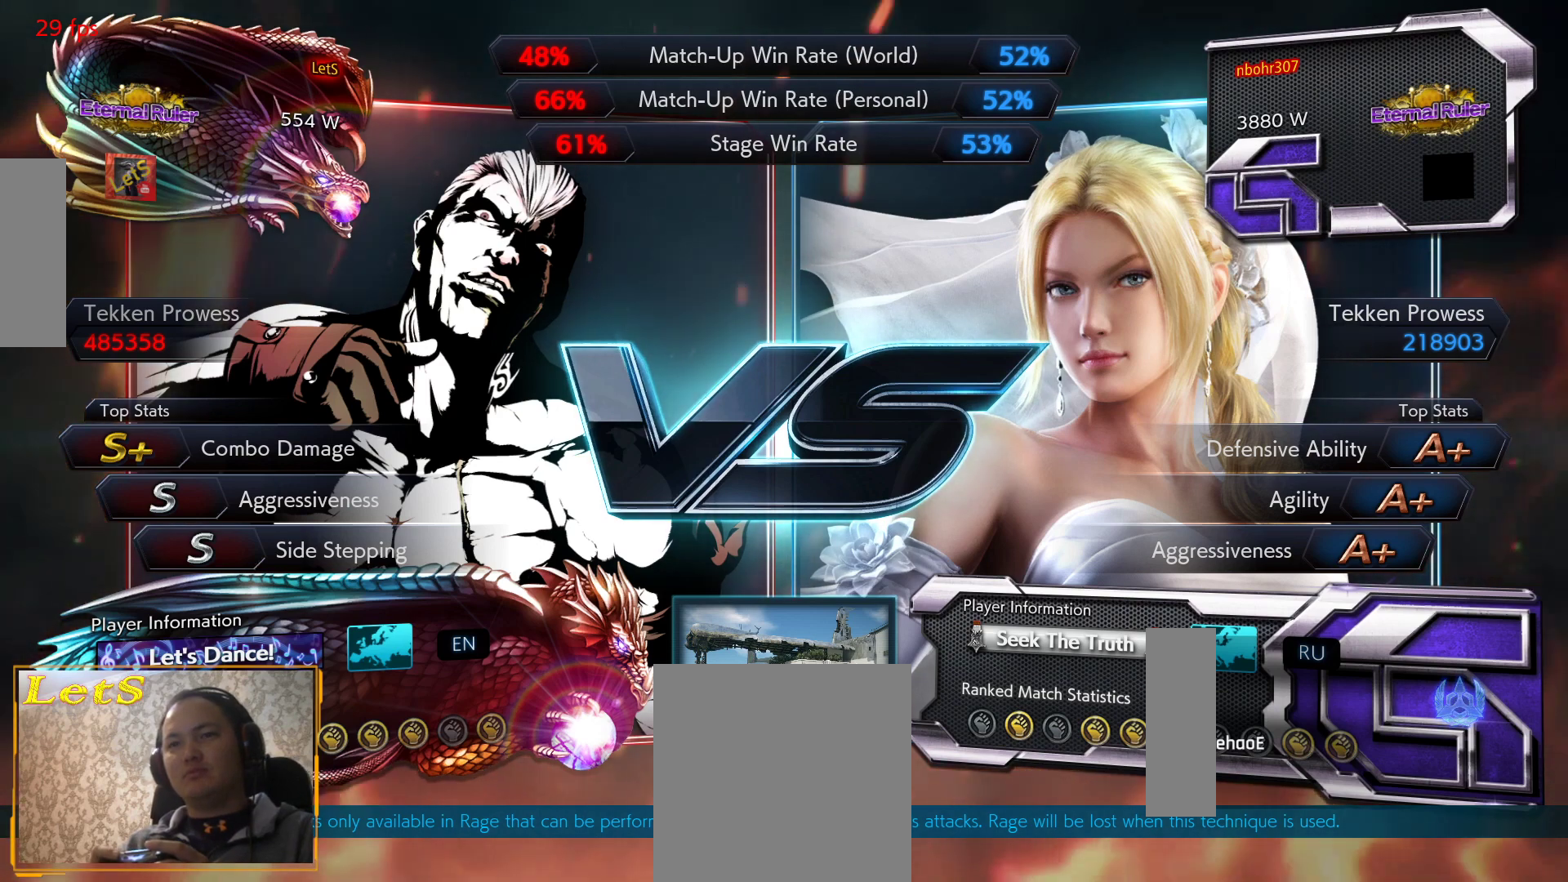
{"buttons": [], "left_stick": "center", "right_stick": "center", "events": []}
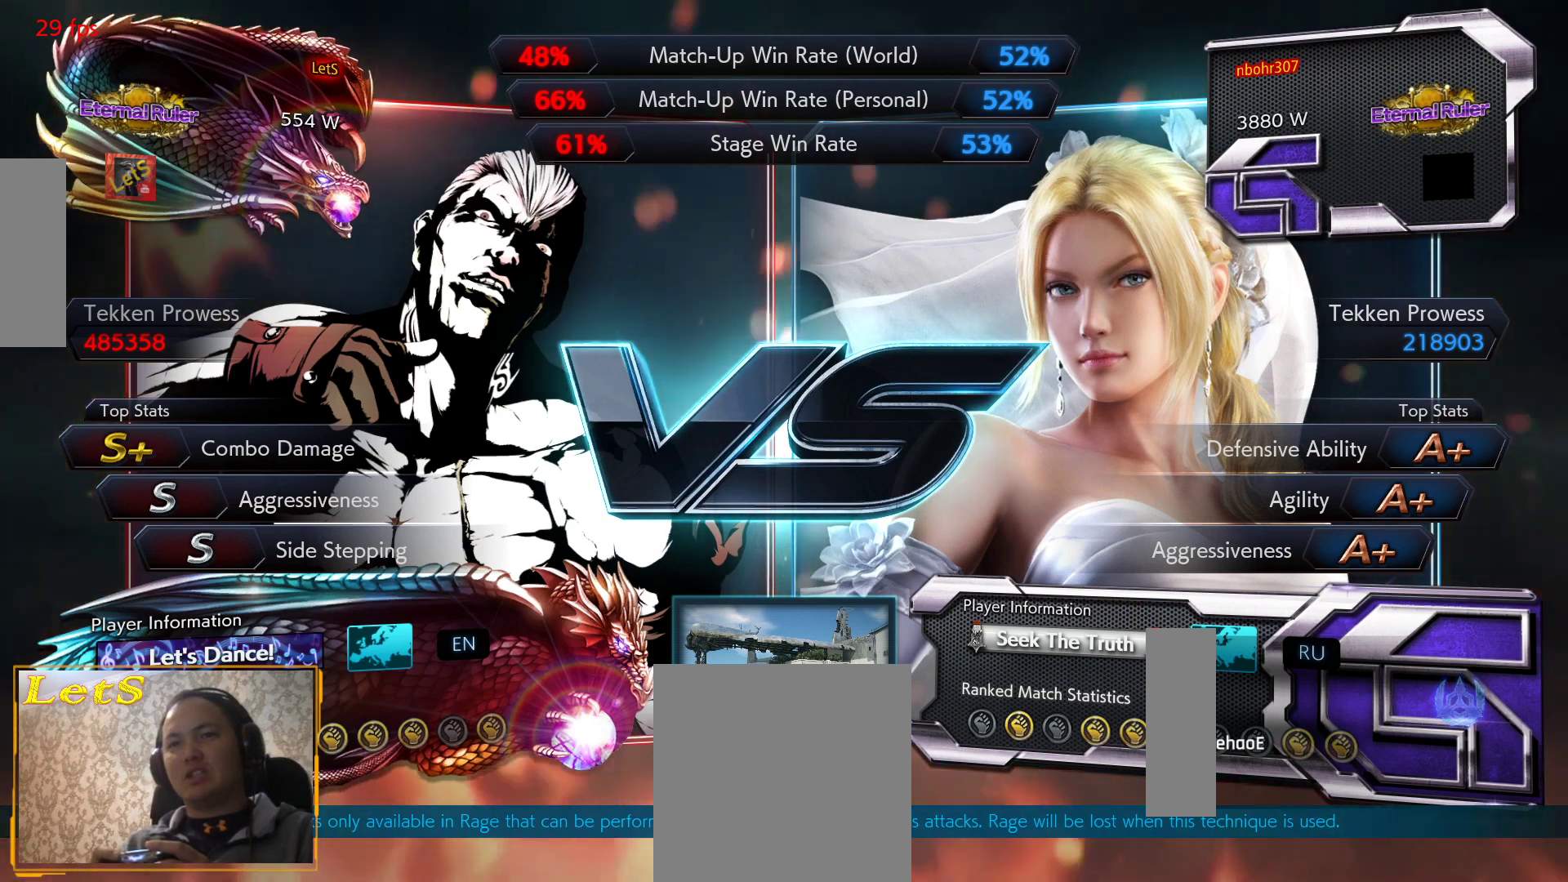
{"buttons": [], "left_stick": "center", "right_stick": "center", "events": []}
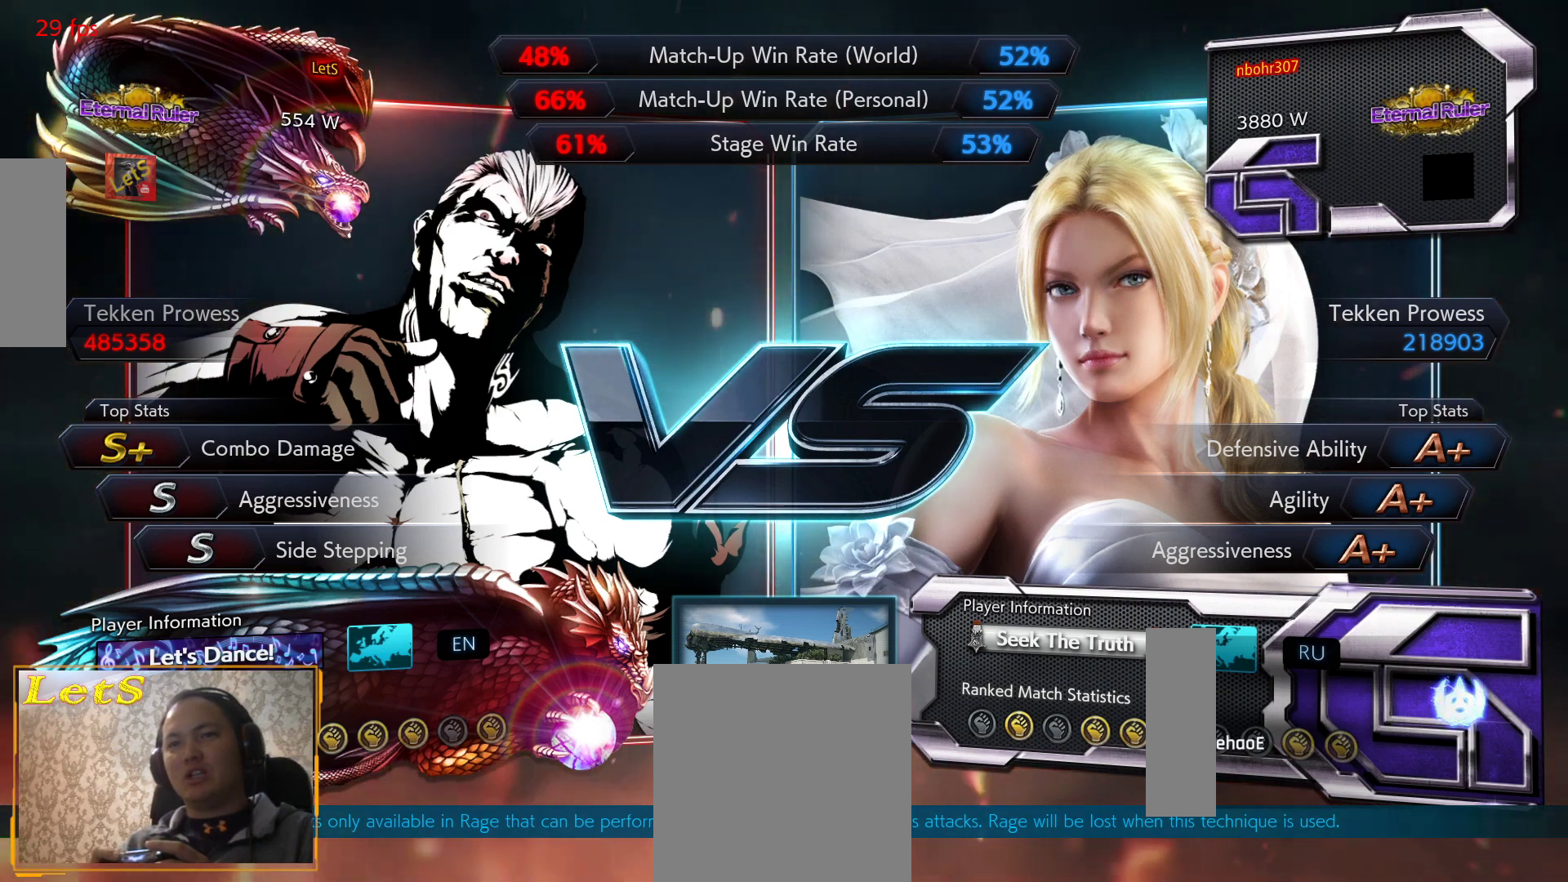
{"buttons": [], "left_stick": "center", "right_stick": "center", "events": []}
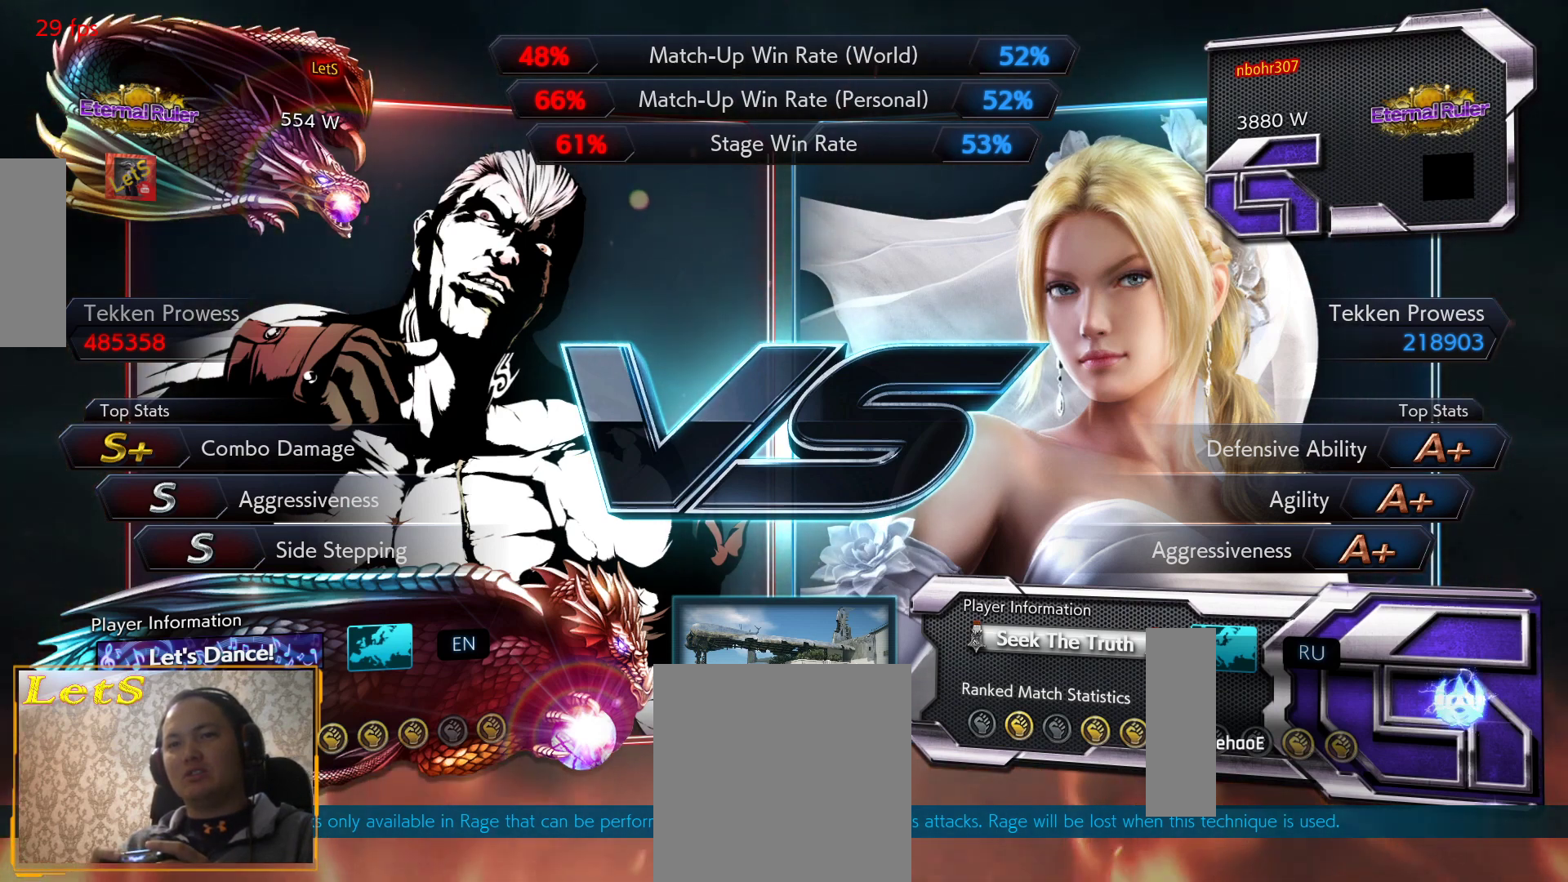
{"buttons": [], "left_stick": "center", "right_stick": "center", "events": []}
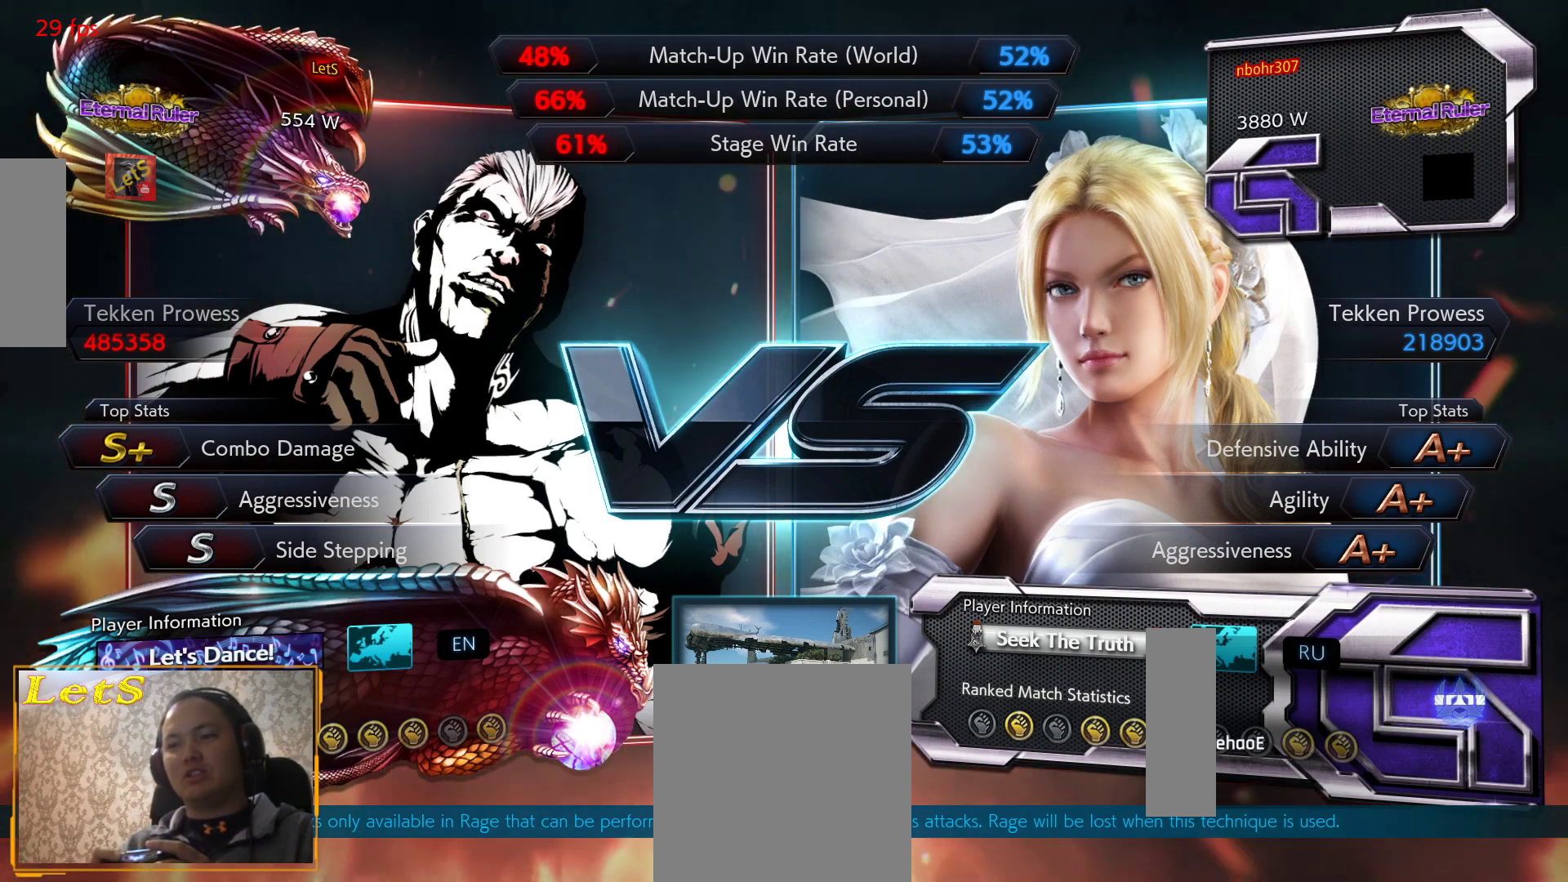
{"buttons": [], "left_stick": "center", "right_stick": "center", "events": []}
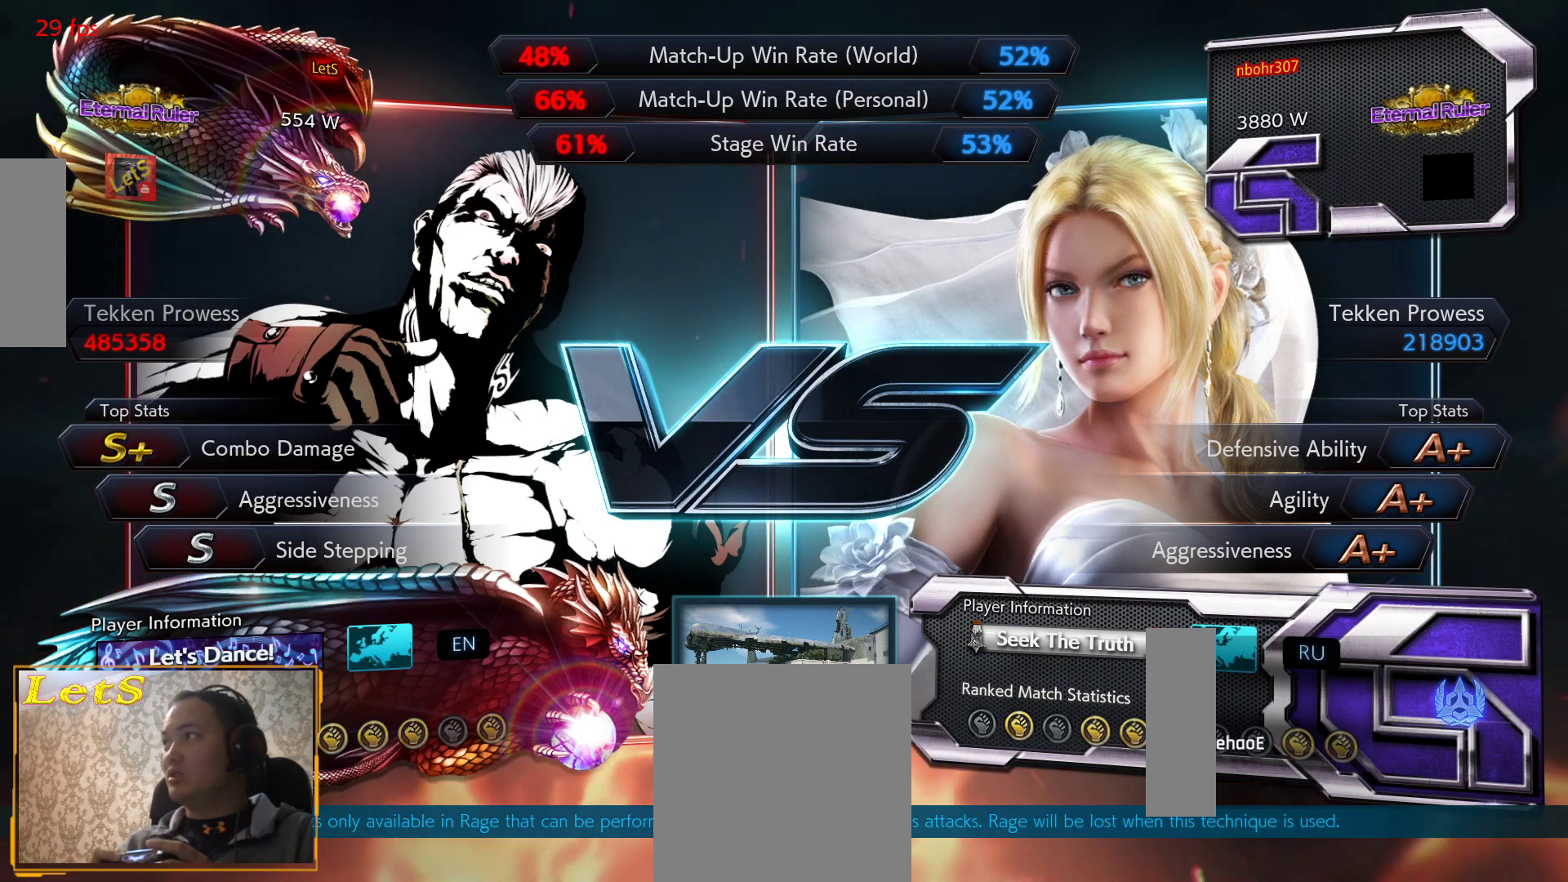
{"buttons": [], "left_stick": "center", "right_stick": "center", "events": []}
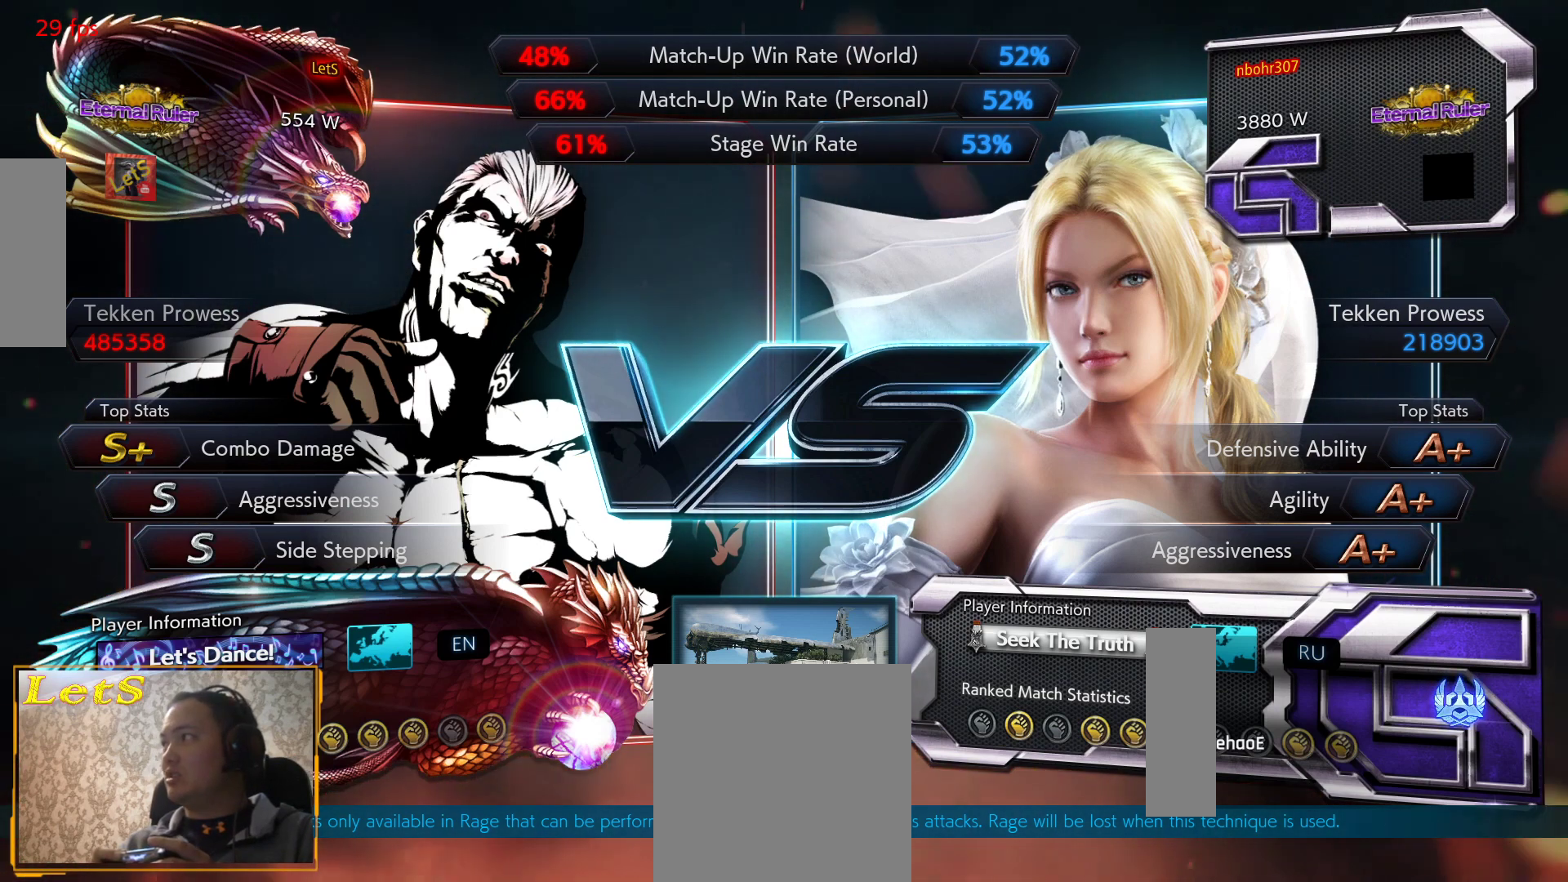
{"buttons": [], "left_stick": "center", "right_stick": "center", "events": []}
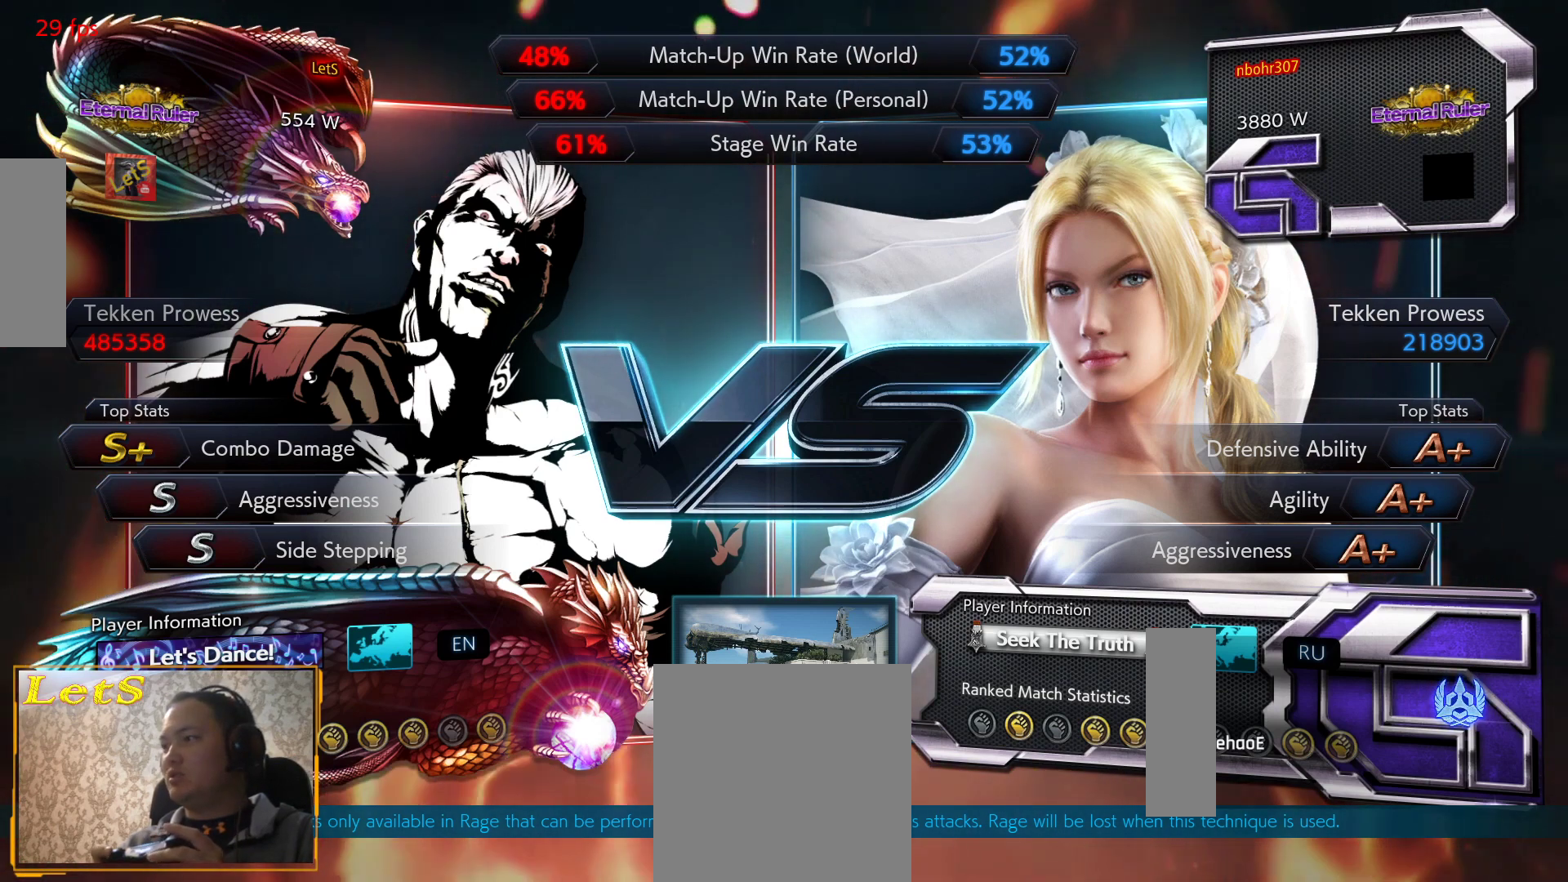
{"buttons": ["START"], "left_stick": "center", "right_stick": "center", "events": [[233, "START", "down"]]}
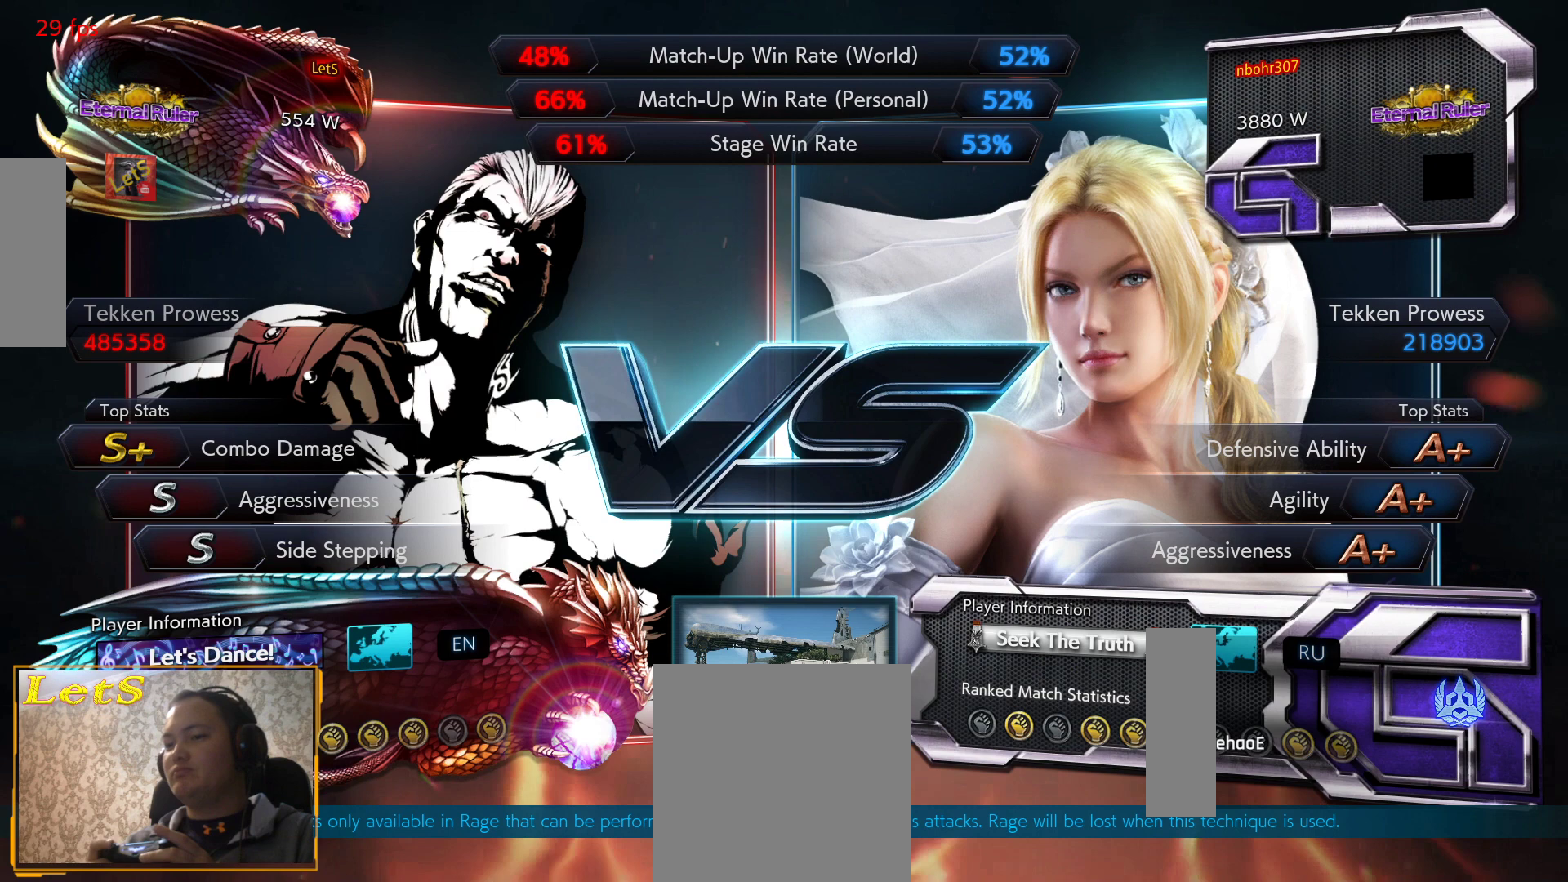
{"buttons": ["DPAD_LEFT"], "left_stick": "center", "right_stick": "center"}
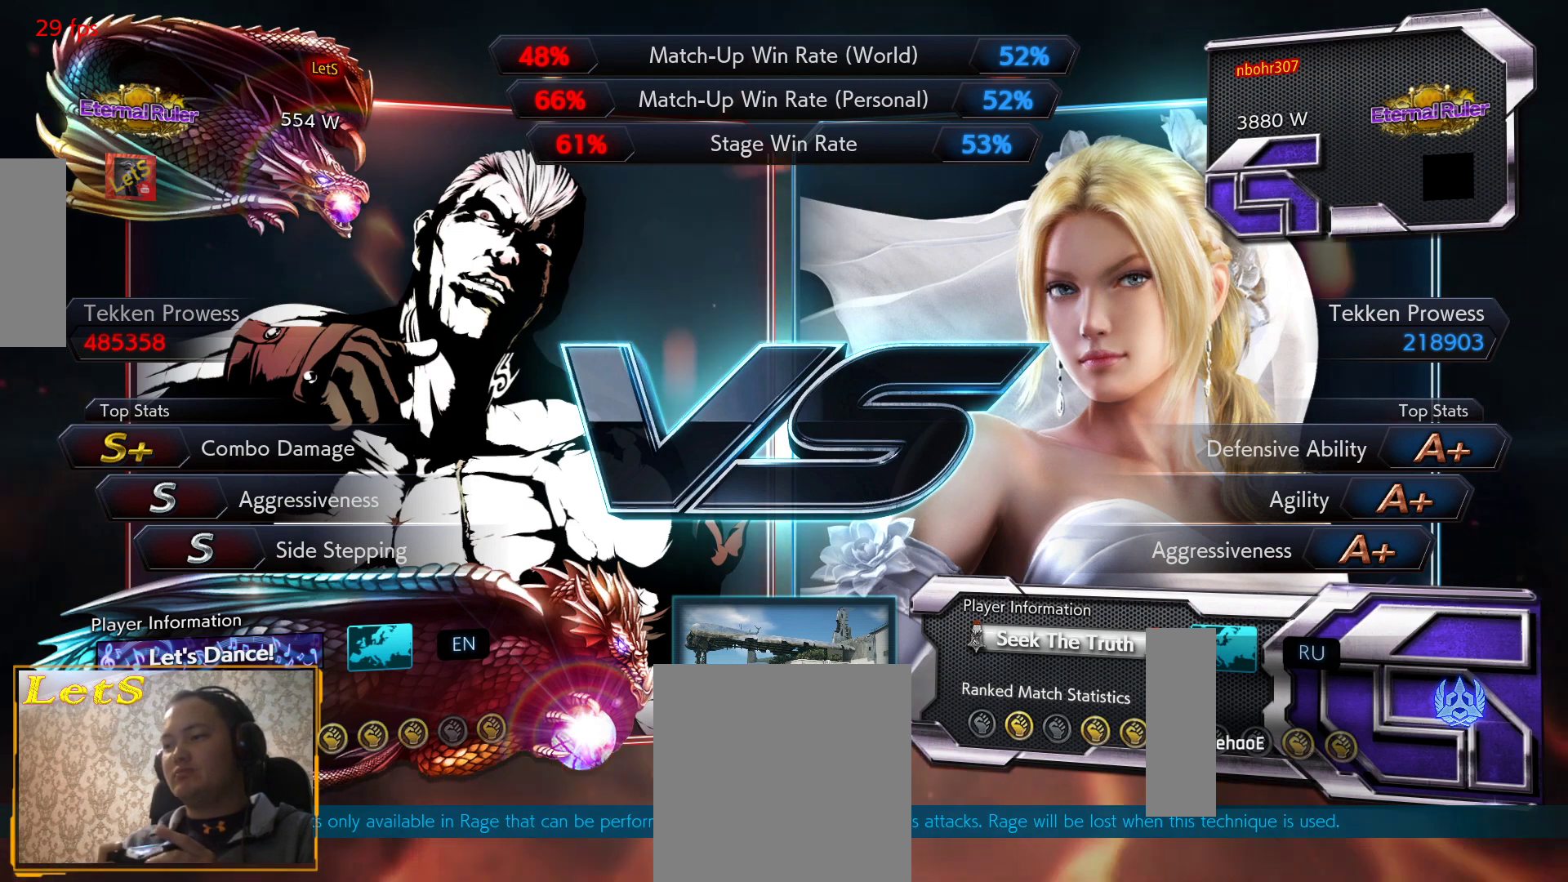
{"buttons": ["START"], "left_stick": "center", "right_stick": "center", "events": [[33, "START", "down"], [67, "DPAD_LEFT", "up"], [167, "START", "up"], [233, "DPAD_DOWN", "down"], [300, "DPAD_RIGHT", "down"], [300, "START", "down"], [333, "DPAD_DOWN", "up"], [400, "START", "up"], [500, "DPAD_RIGHT", "up"], [500, "START", "down"]]}
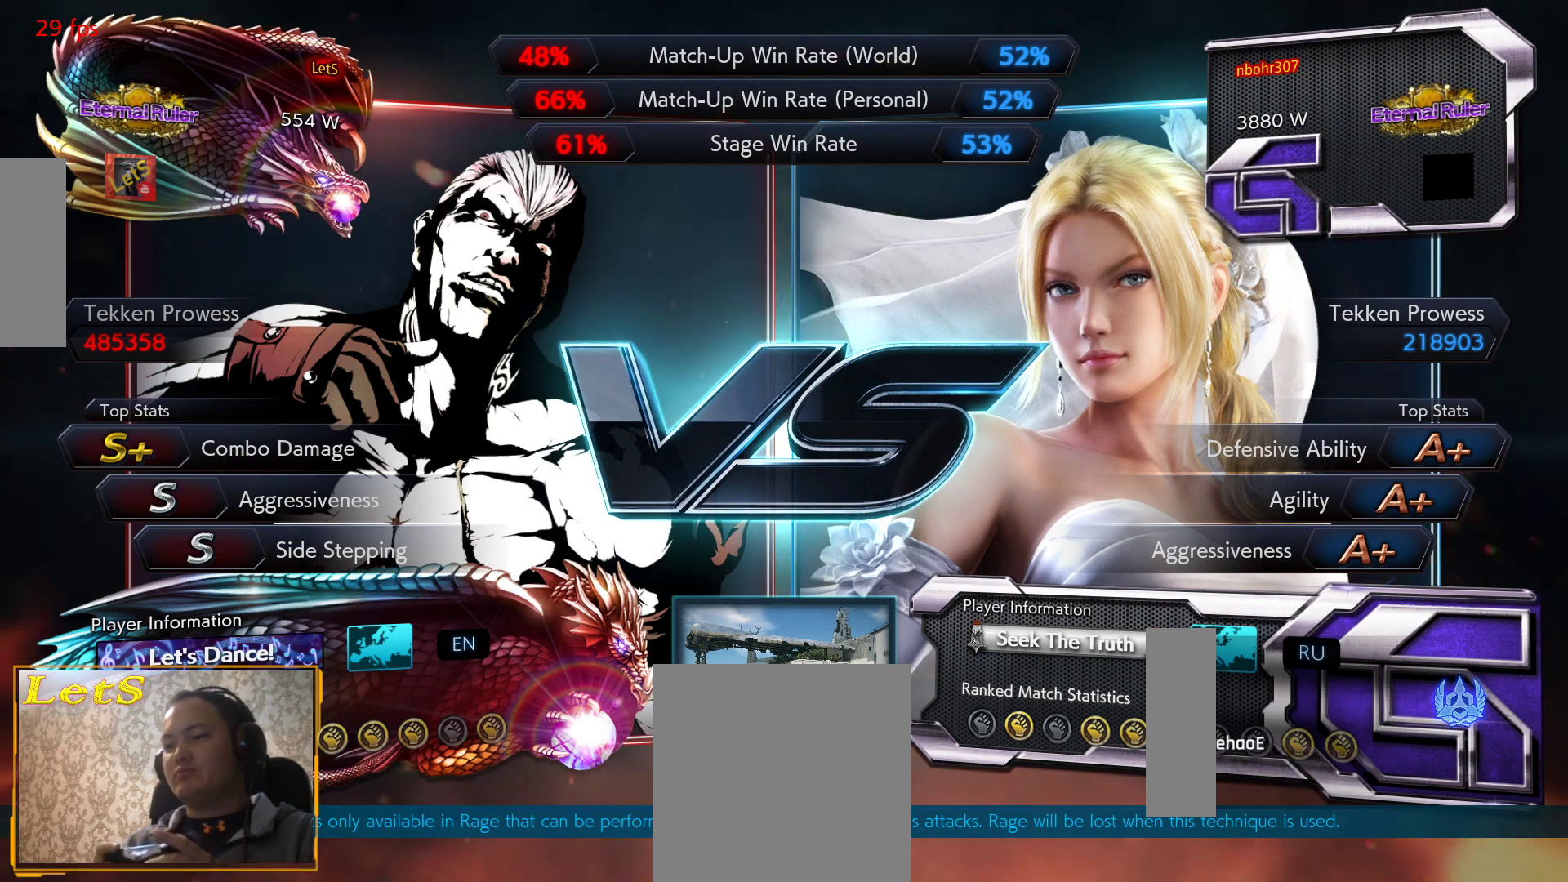
{"buttons": [], "left_stick": "center", "right_stick": "center", "events": [[33, "DPAD_UP", "down"], [67, "DPAD_UP", "up"], [67, "START", "up"], [200, "START", "down"], [300, "START", "up"]]}
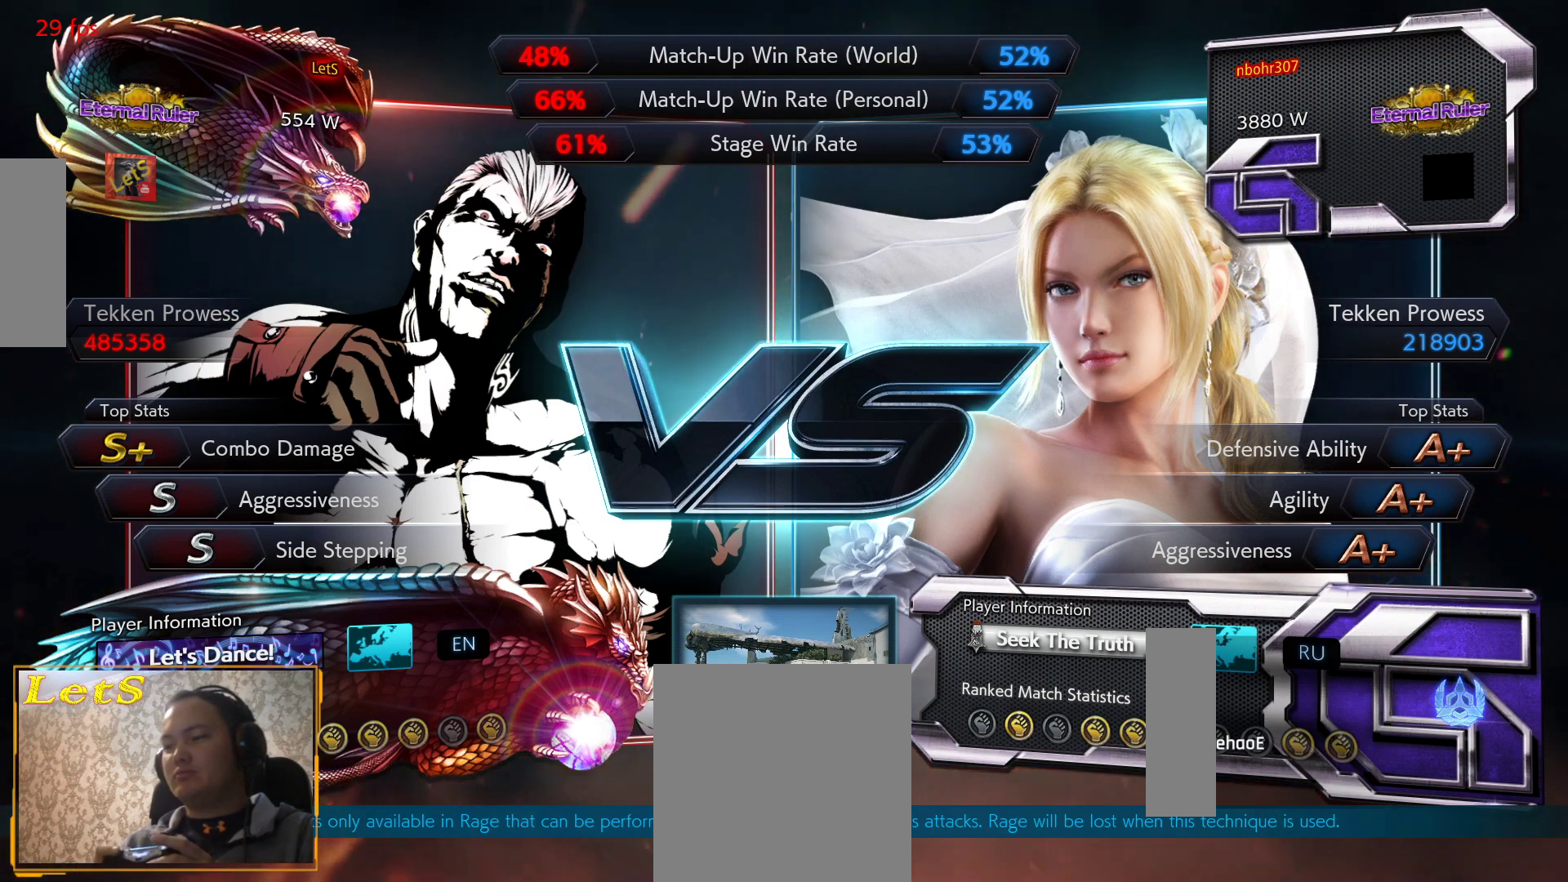
{"buttons": [], "left_stick": "center", "right_stick": "center", "events": []}
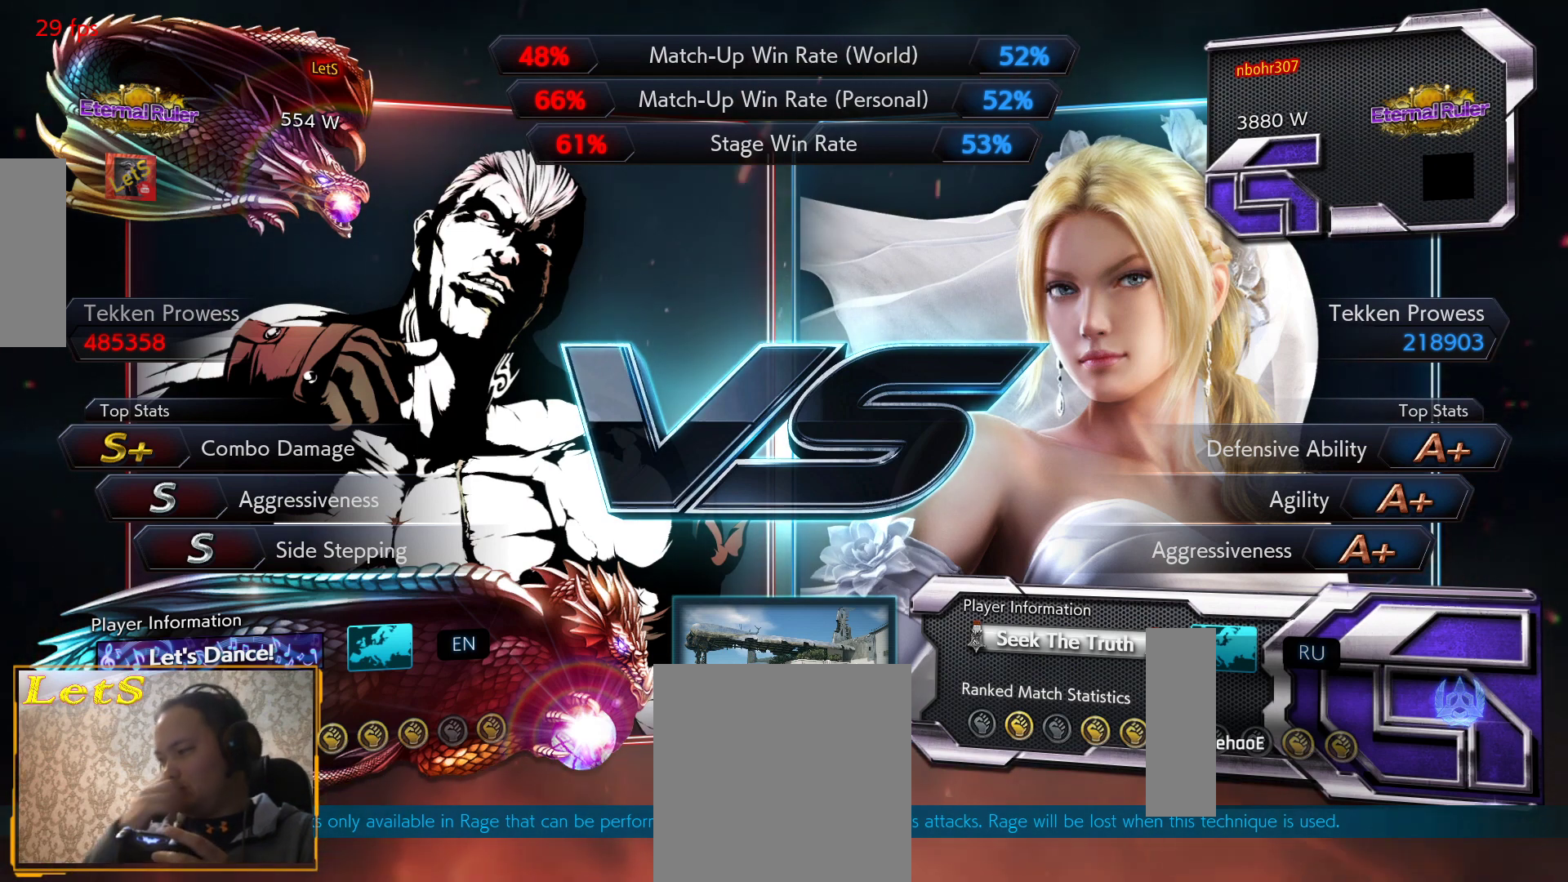
{"buttons": [], "left_stick": "center", "right_stick": "center", "events": []}
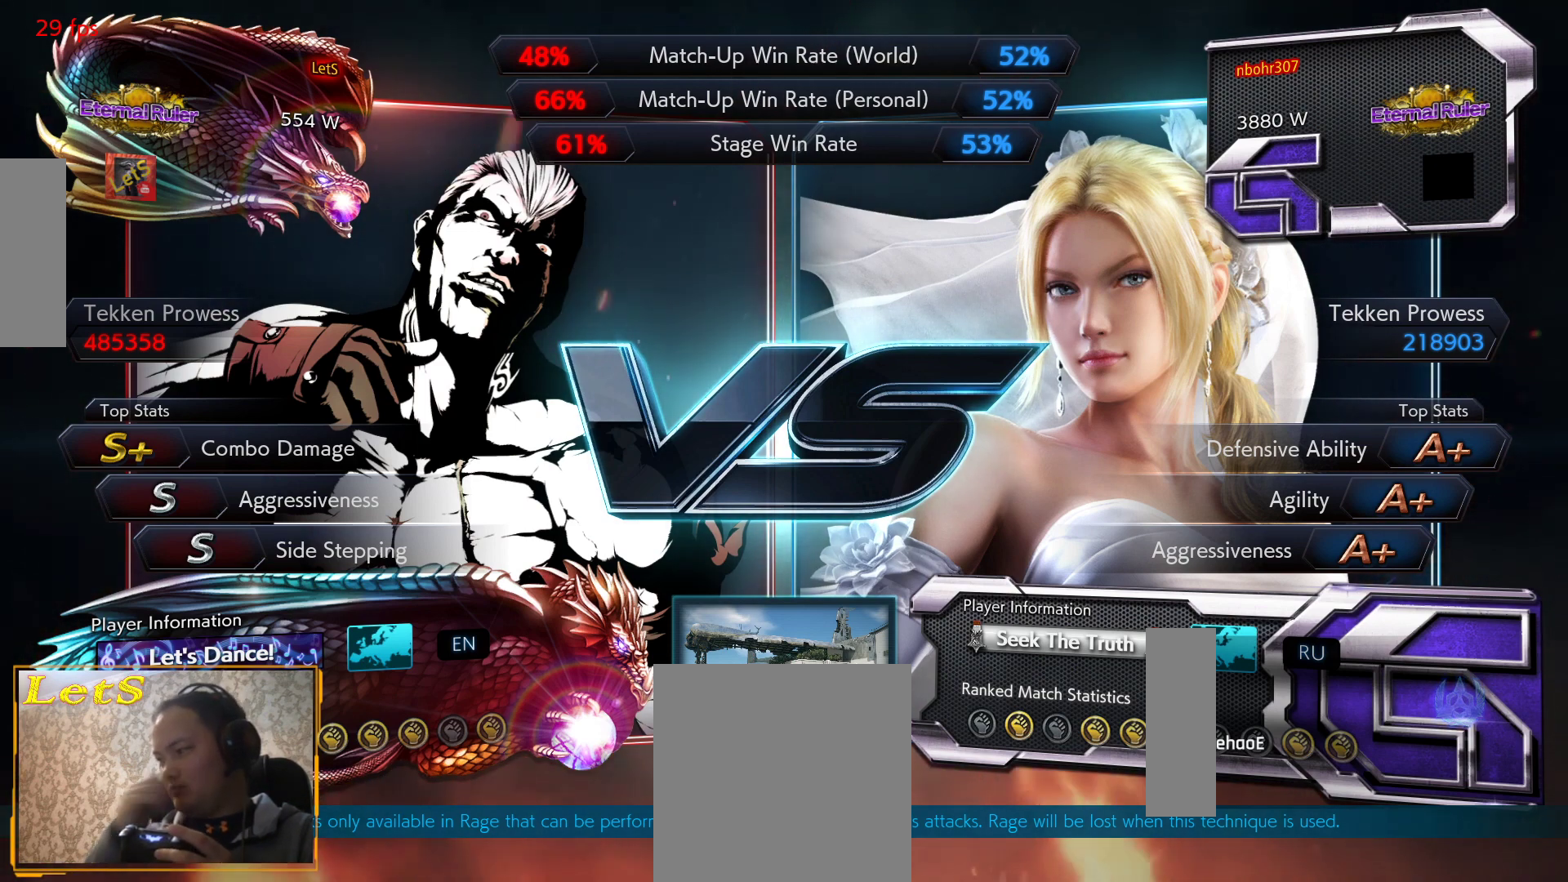
{"buttons": ["START"], "left_stick": "center", "right_stick": "center", "events": [[467, "START", "down"]]}
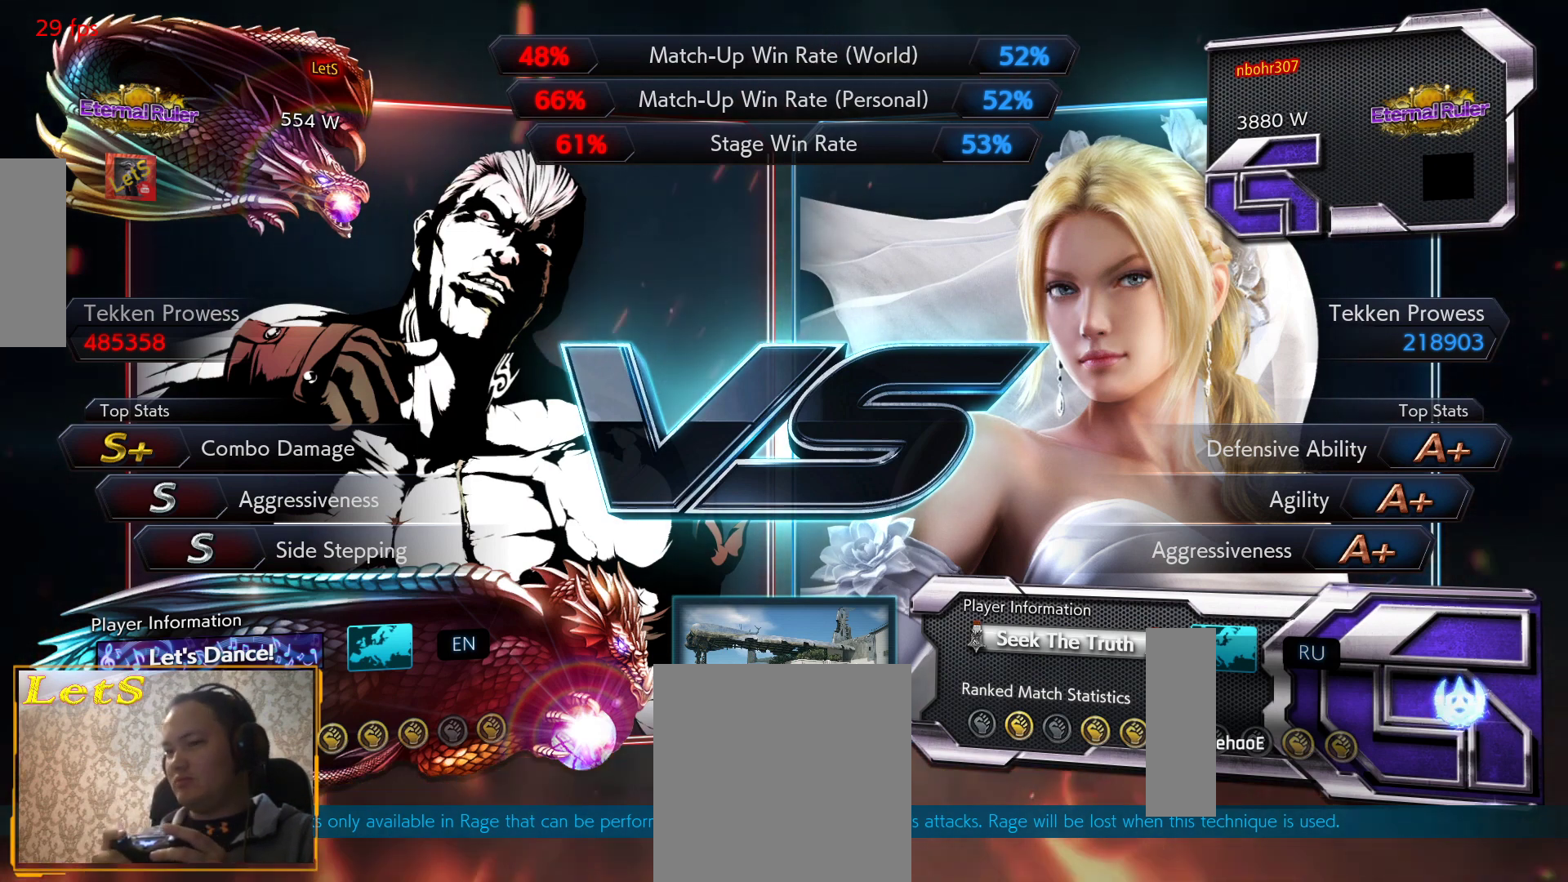
{"buttons": ["DPAD_LEFT"], "left_stick": "center", "right_stick": "center"}
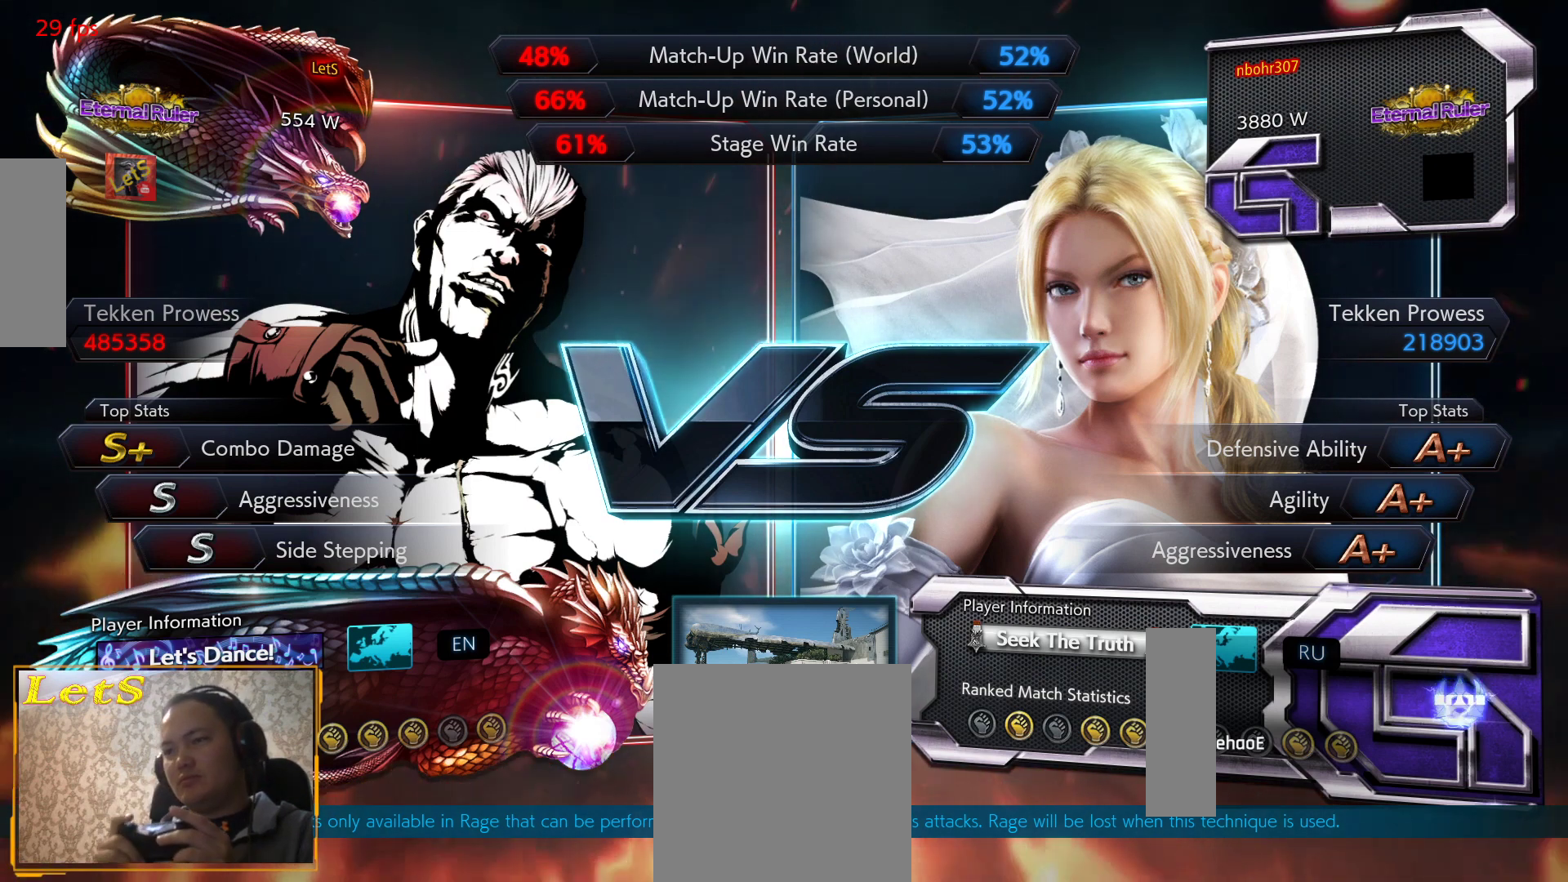
{"buttons": [], "left_stick": "center", "right_stick": "center", "events": [[67, "DPAD_LEFT", "up"], [100, "START", "down"], [233, "START", "up"]]}
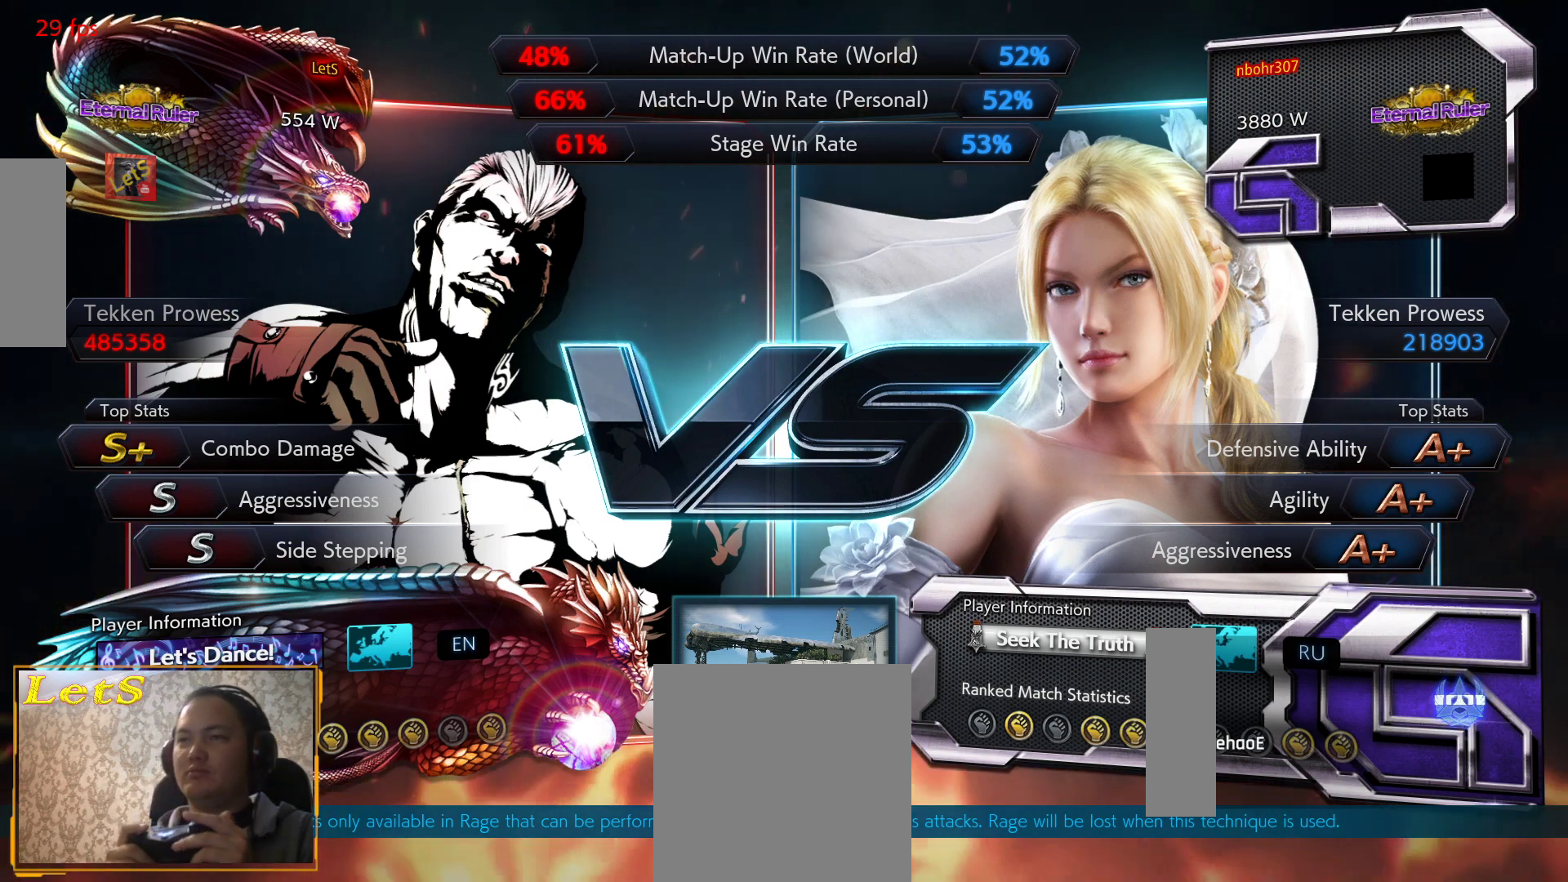
{"buttons": [], "left_stick": "center", "right_stick": "center", "events": []}
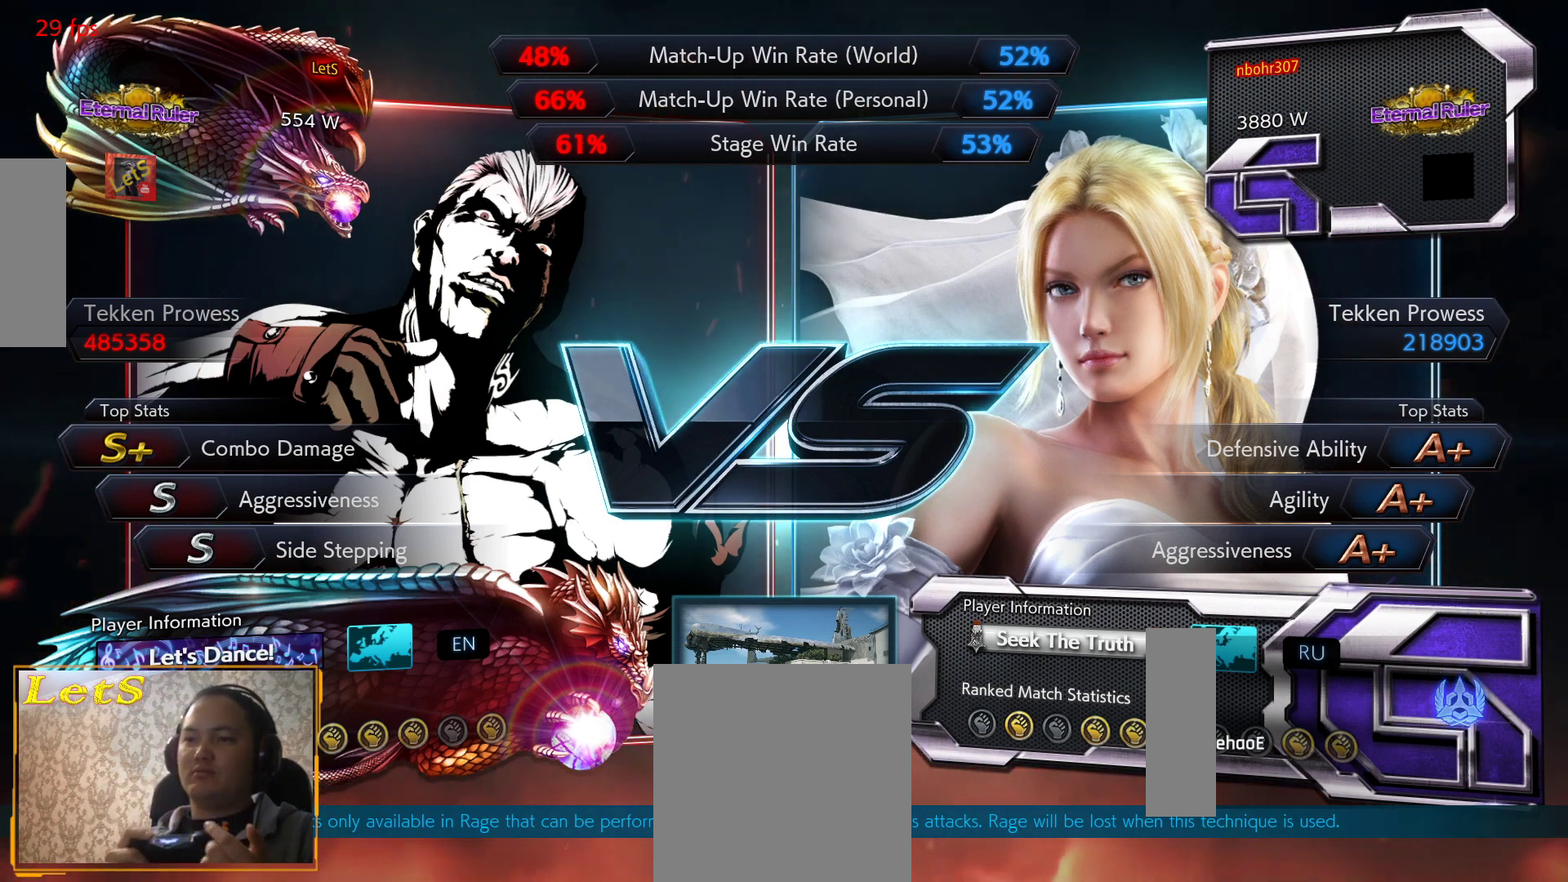
{"buttons": [], "left_stick": "center", "right_stick": "center", "events": []}